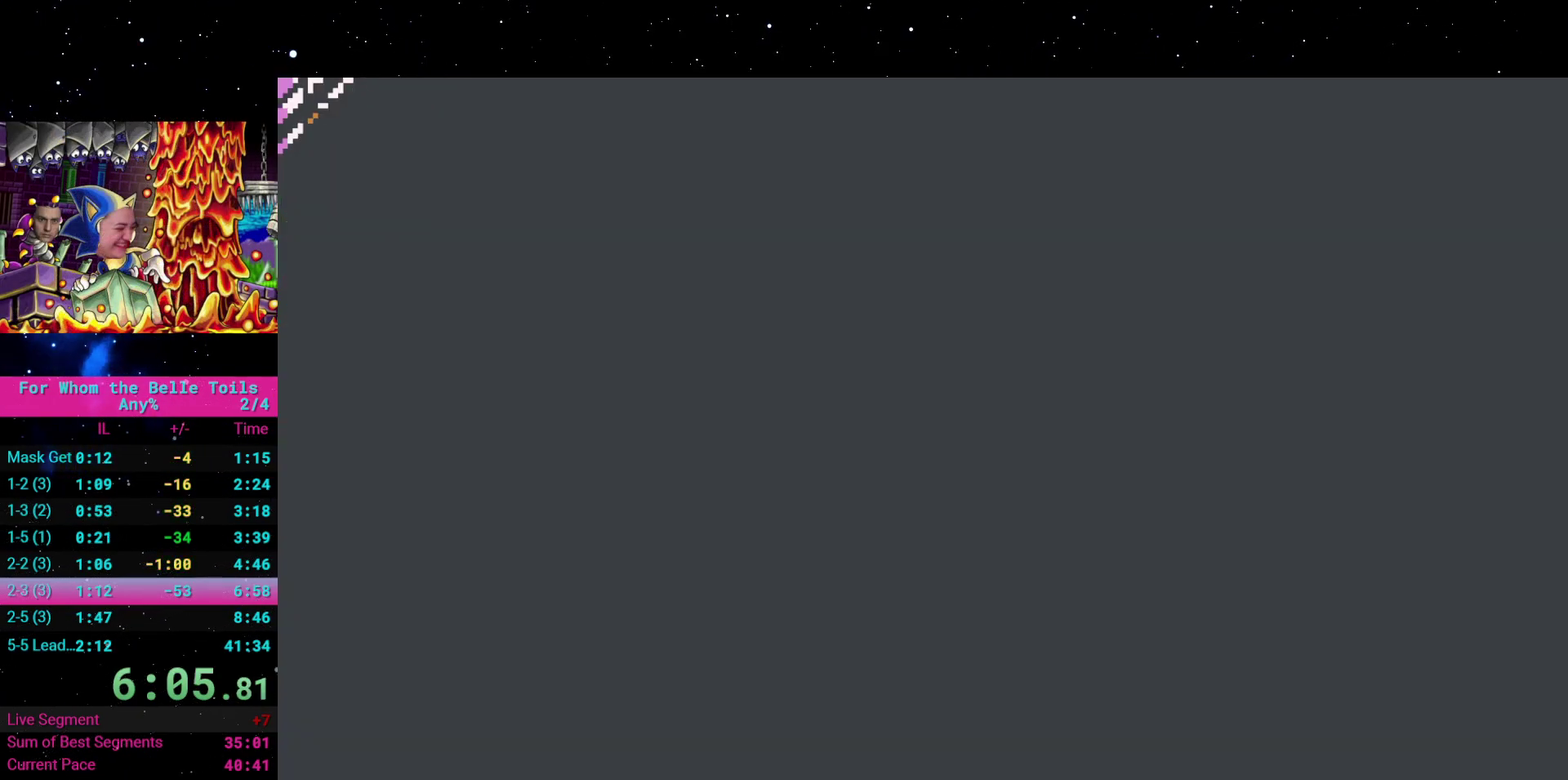
Gameplay with a controller (Xbox layout); each line is a JSON object with the inputs held at the frame after it. "events" lists button and stick changes between this image and that frame as [ms after this image, input, new state], when the widget could be followed in between. Not read: L3 R2 R3 left_stick right_stick.
{"buttons": [], "events": []}
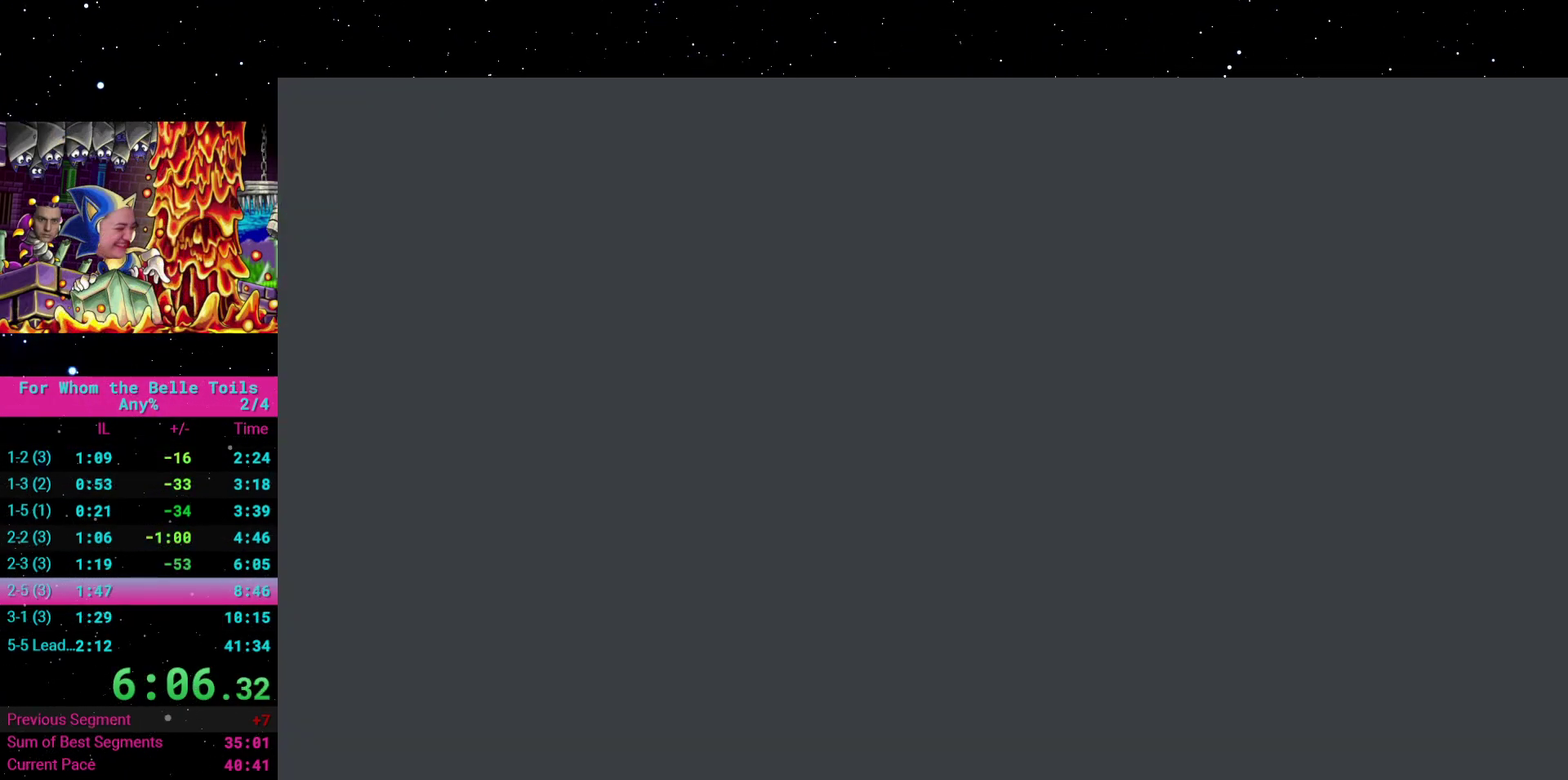
{"buttons": [], "events": []}
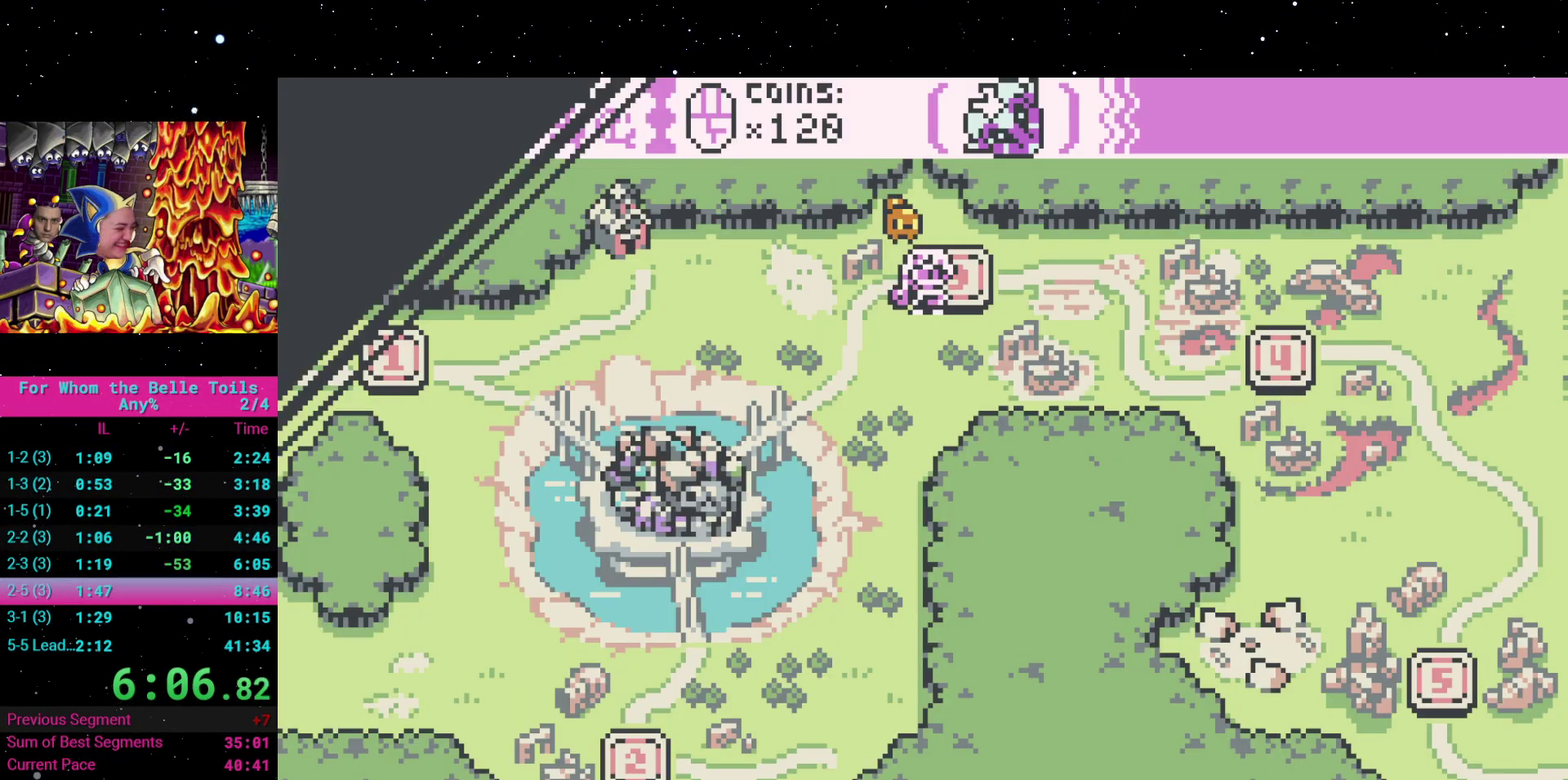
{"buttons": [], "events": []}
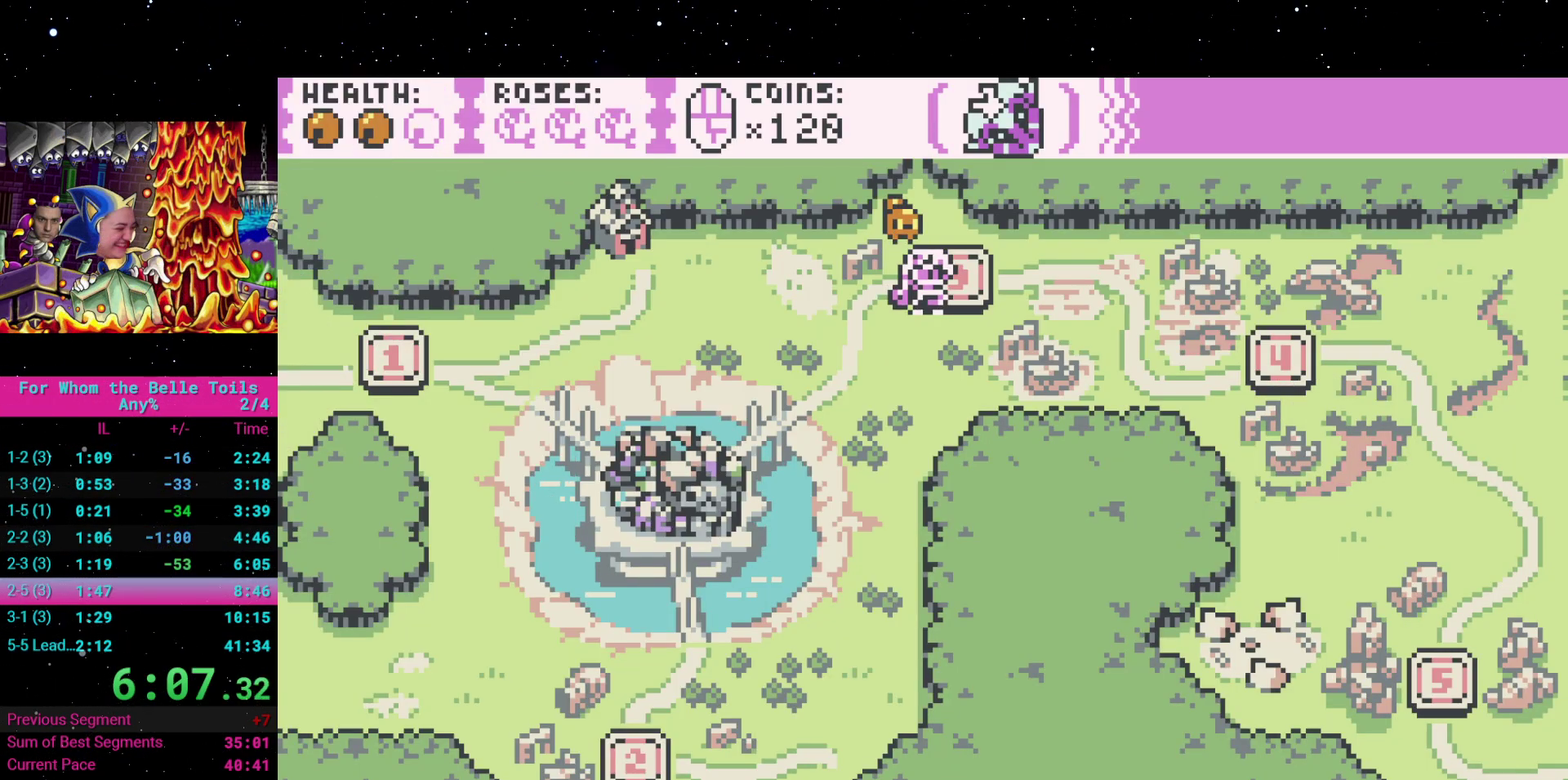
{"buttons": [], "events": []}
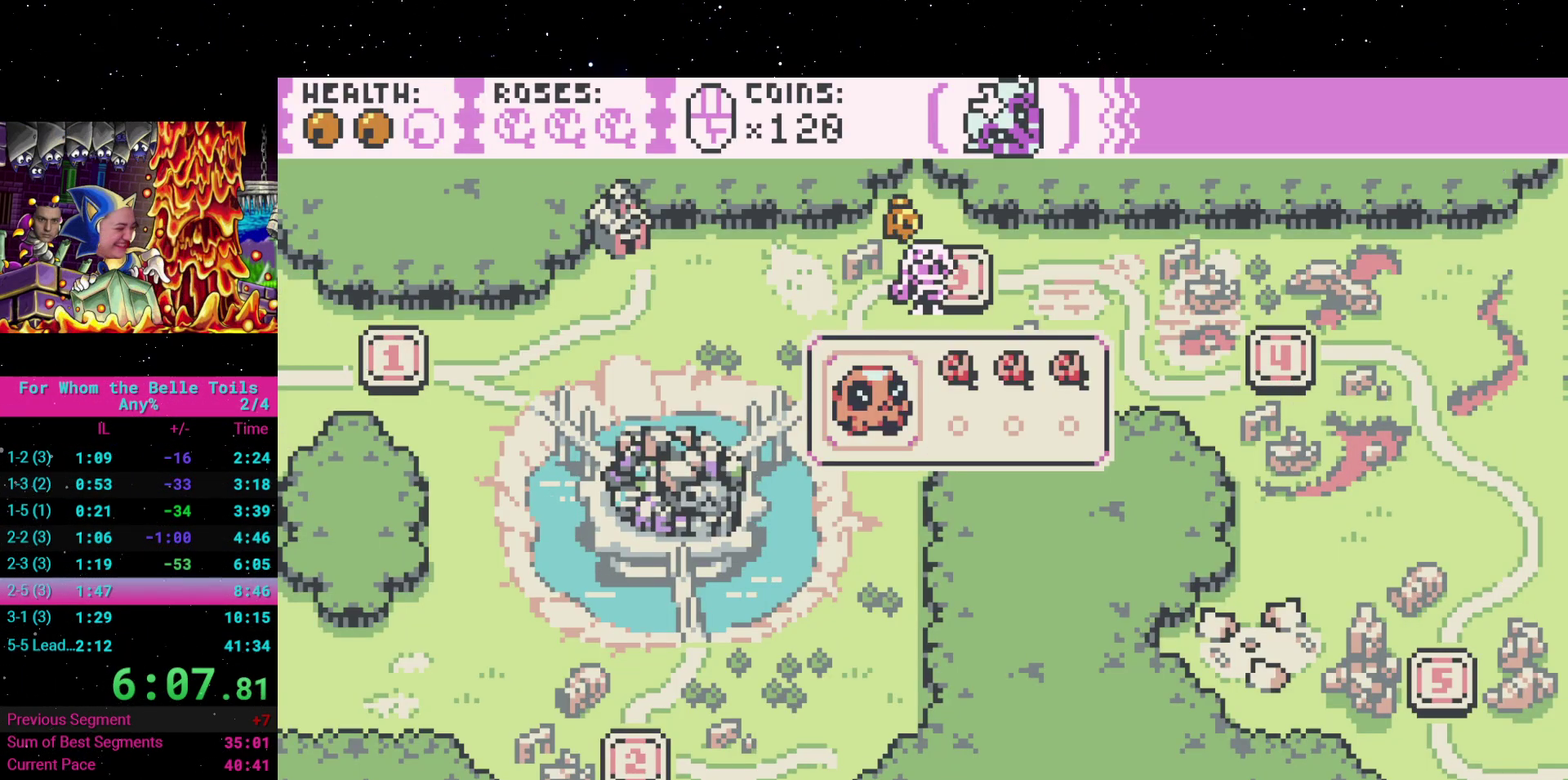
{"buttons": [], "events": []}
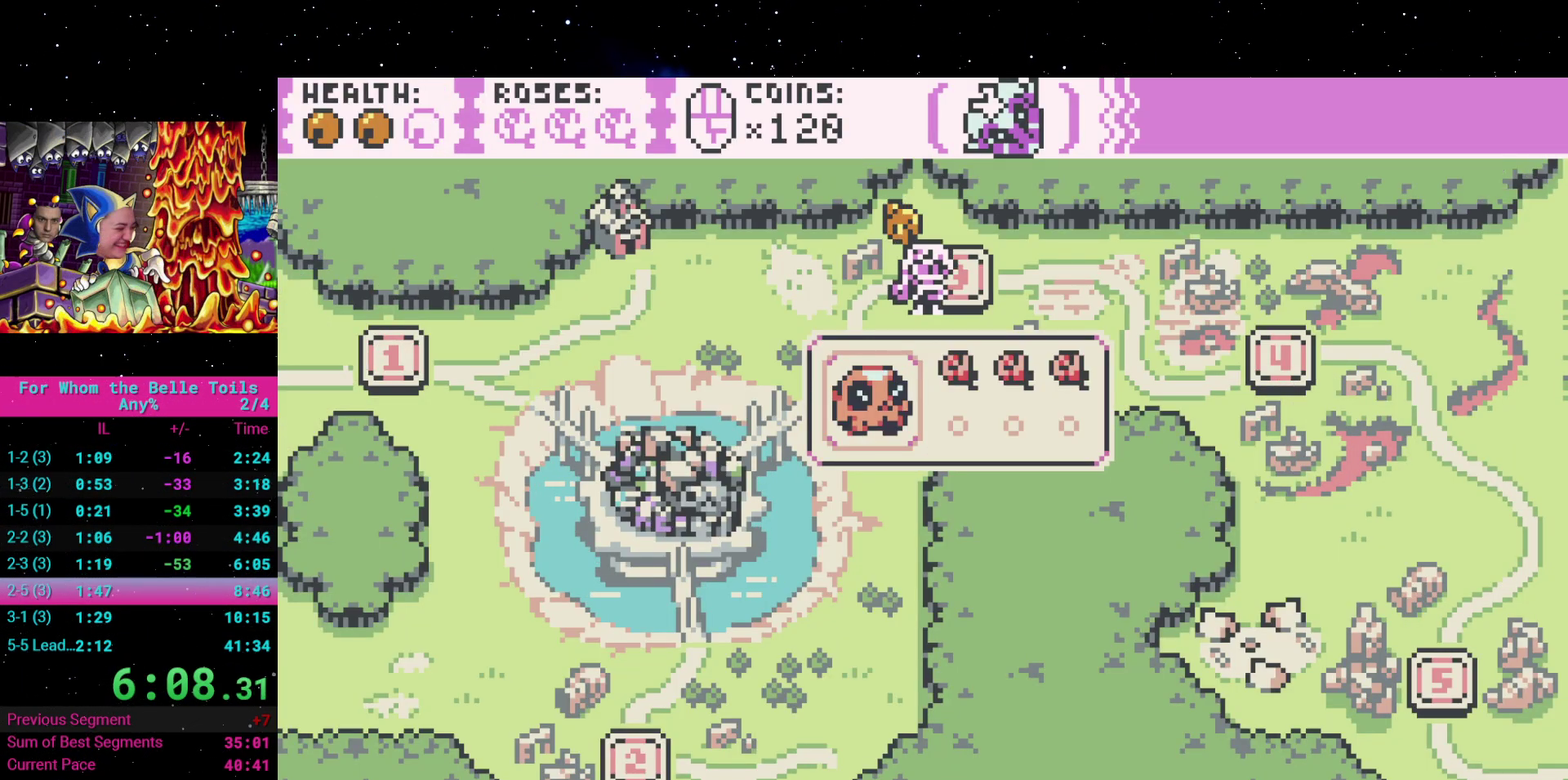
{"buttons": ["DPAD_RIGHT"], "events": [[67, "DPAD_RIGHT", "down"]]}
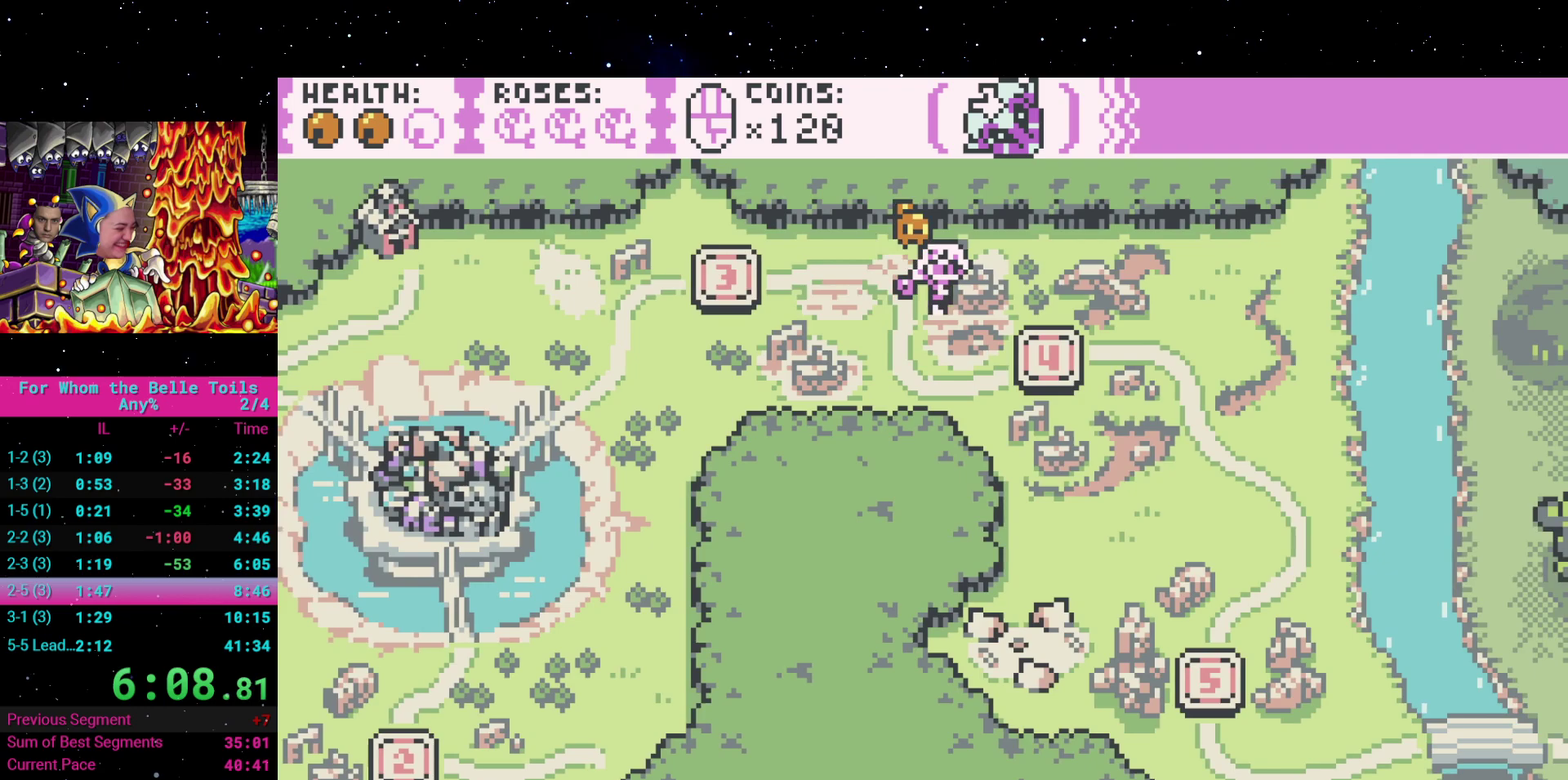
{"buttons": ["DPAD_DOWN"], "events": [[217, "DPAD_DOWN", "down"], [233, "DPAD_RIGHT", "up"]]}
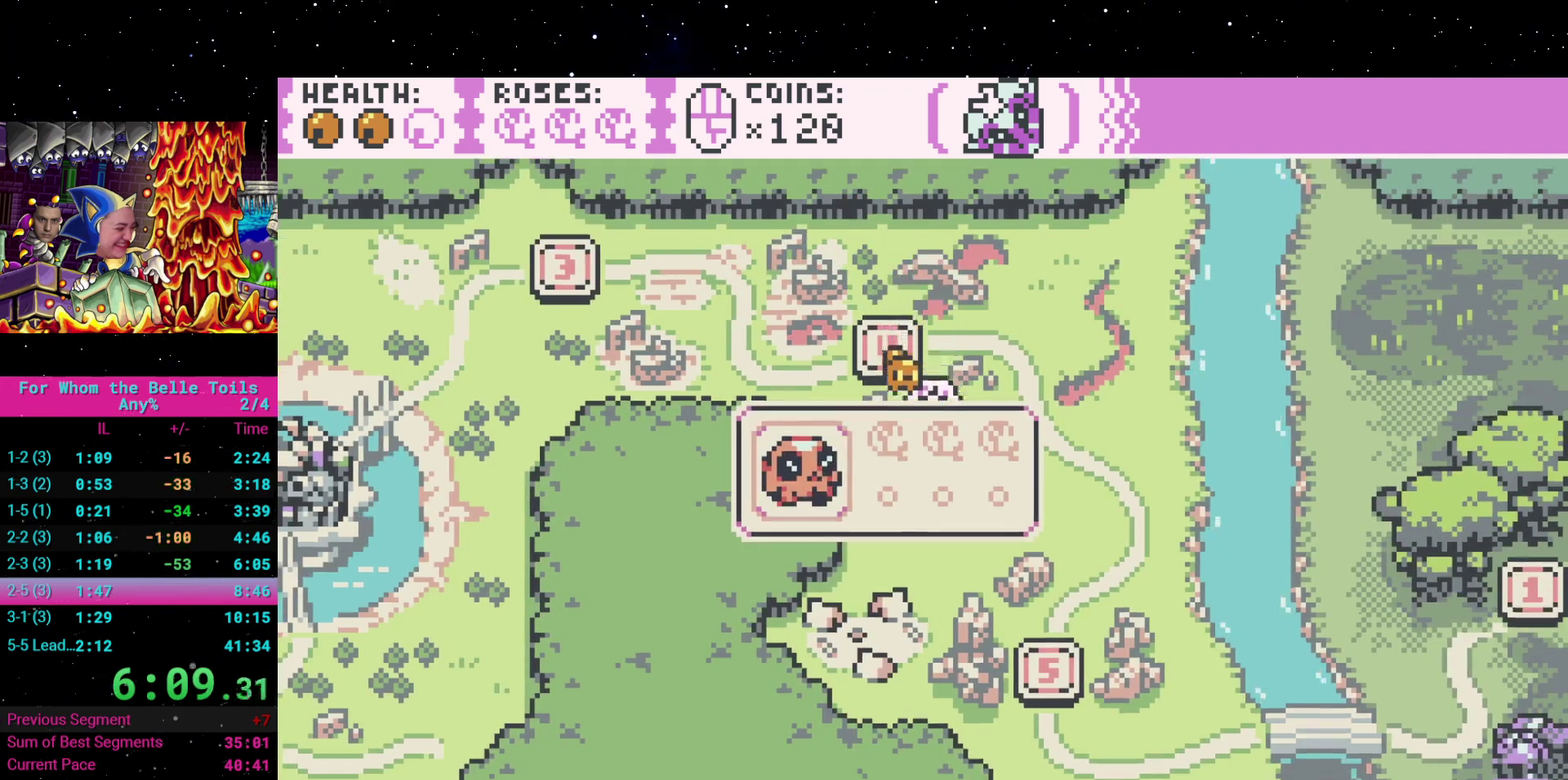
{"buttons": [], "events": [[67, "DPAD_RIGHT", "down"], [183, "DPAD_DOWN", "up"], [317, "DPAD_DOWN", "down"], [350, "DPAD_RIGHT", "up"], [417, "DPAD_LEFT", "down"], [500, "DPAD_DOWN", "up"], [500, "DPAD_LEFT", "up"]]}
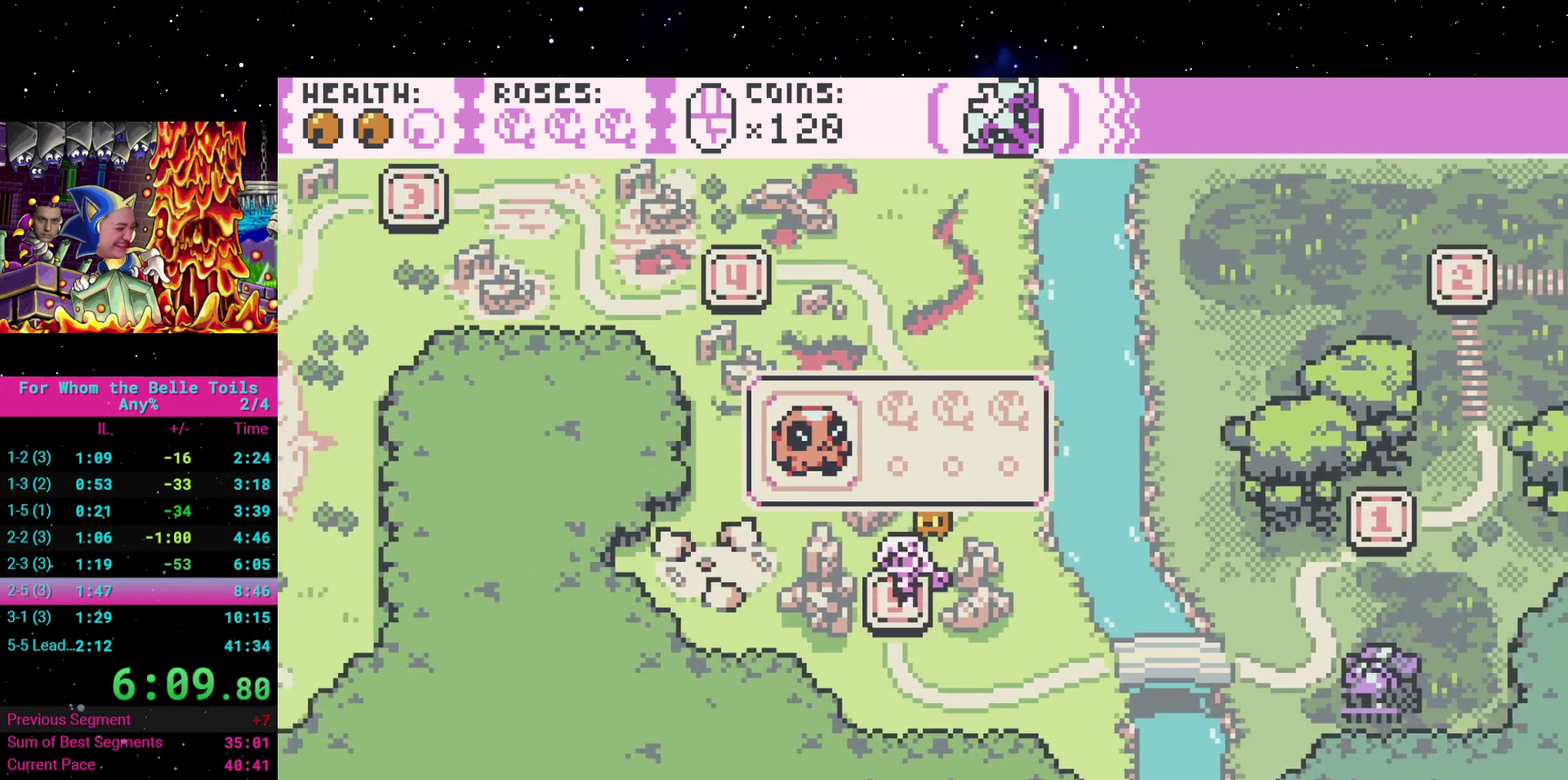
{"buttons": [], "events": [[150, "A", "down"], [283, "A", "up"]]}
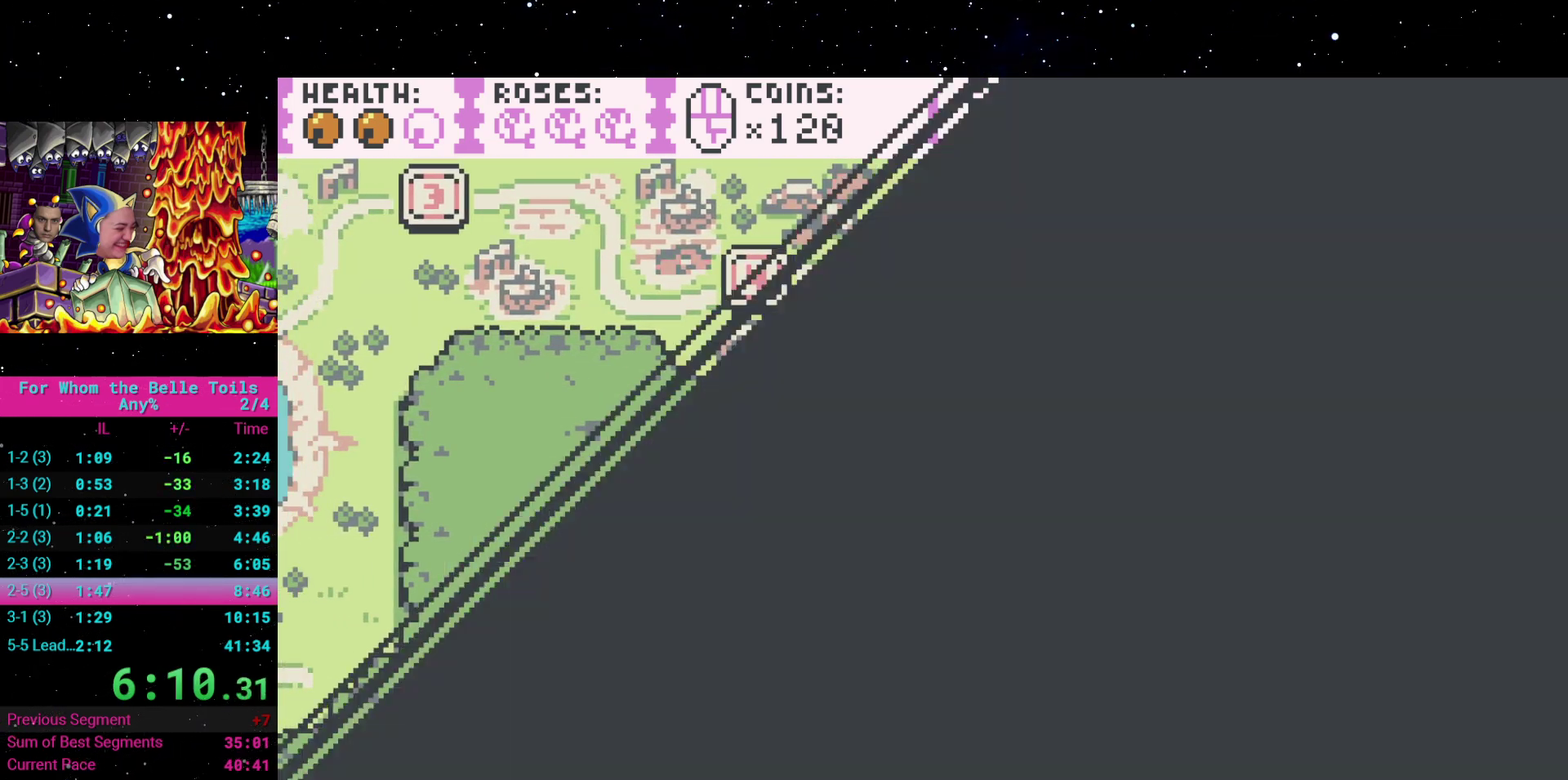
{"buttons": [], "events": []}
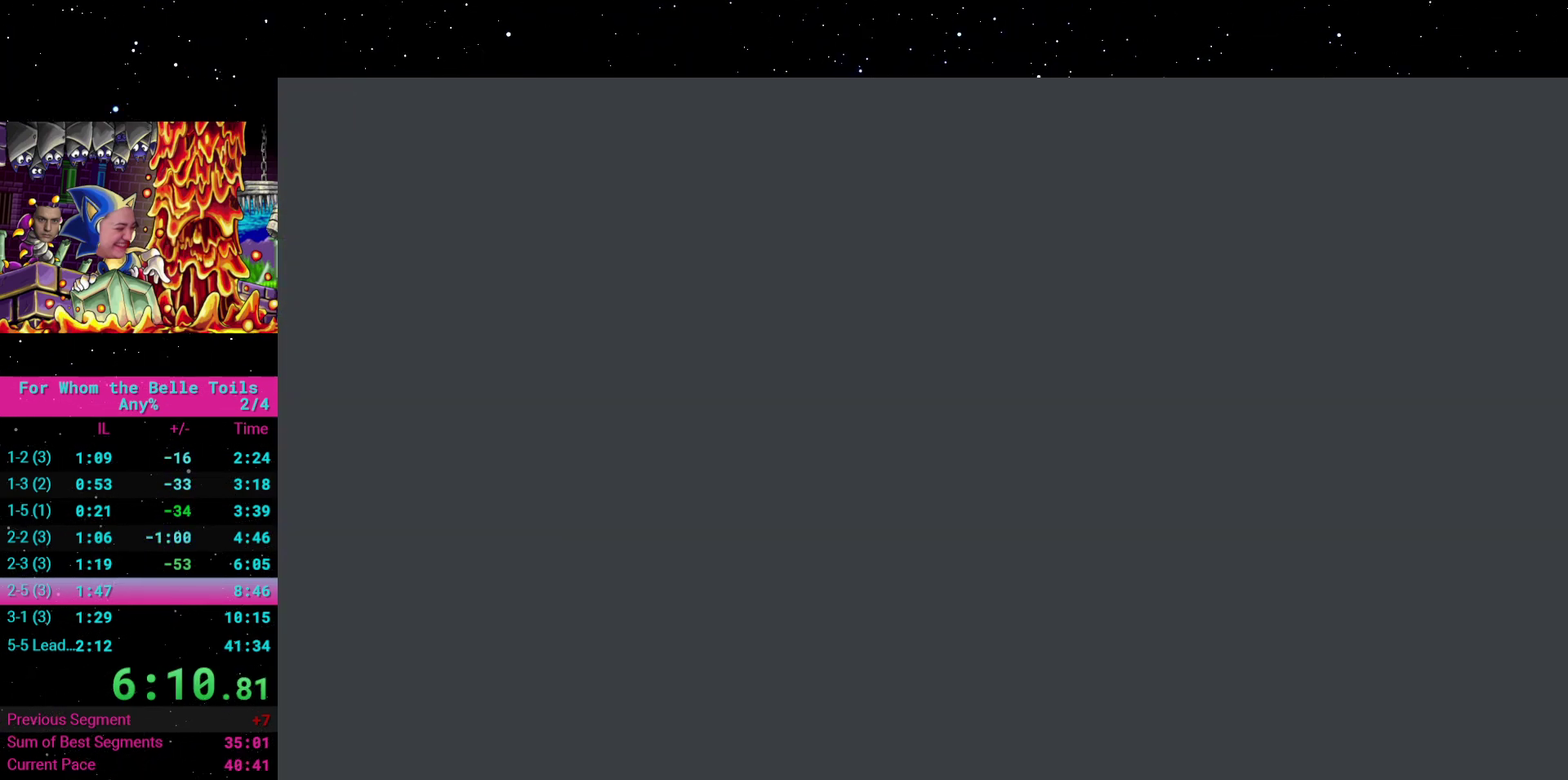
{"buttons": [], "events": []}
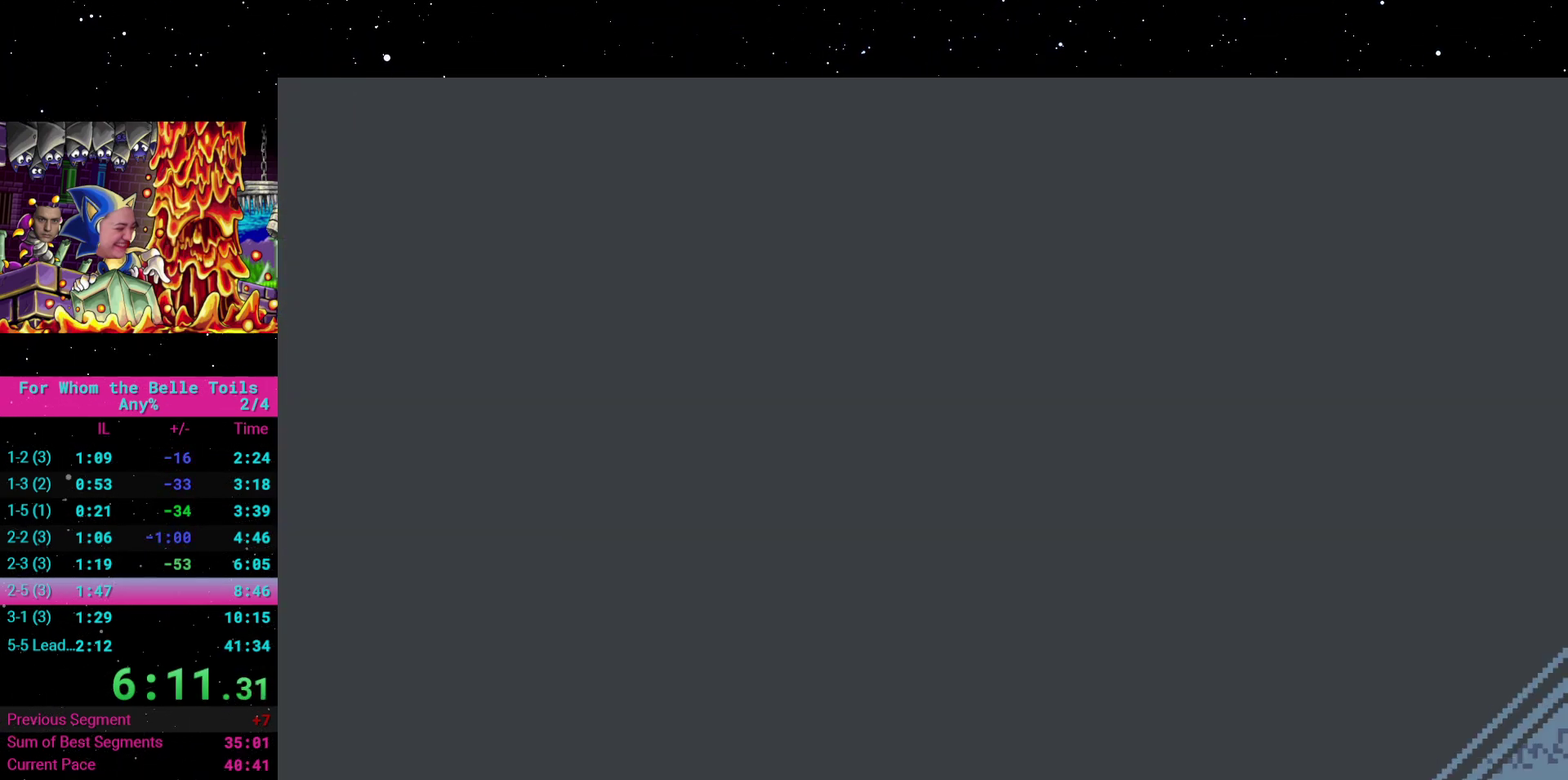
{"buttons": ["DPAD_RIGHT"], "events": [[483, "DPAD_RIGHT", "down"]]}
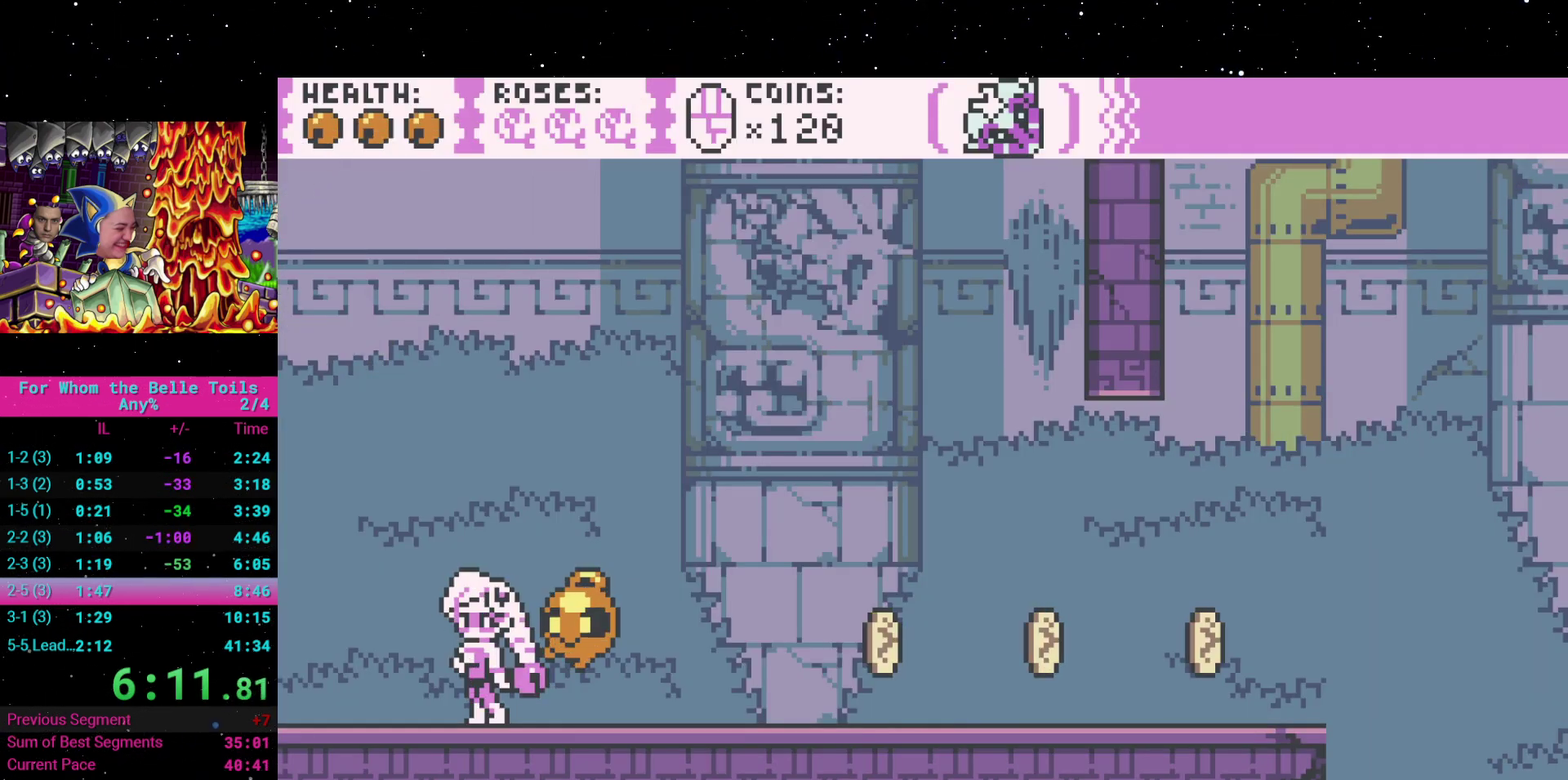
{"buttons": ["DPAD_RIGHT"], "events": []}
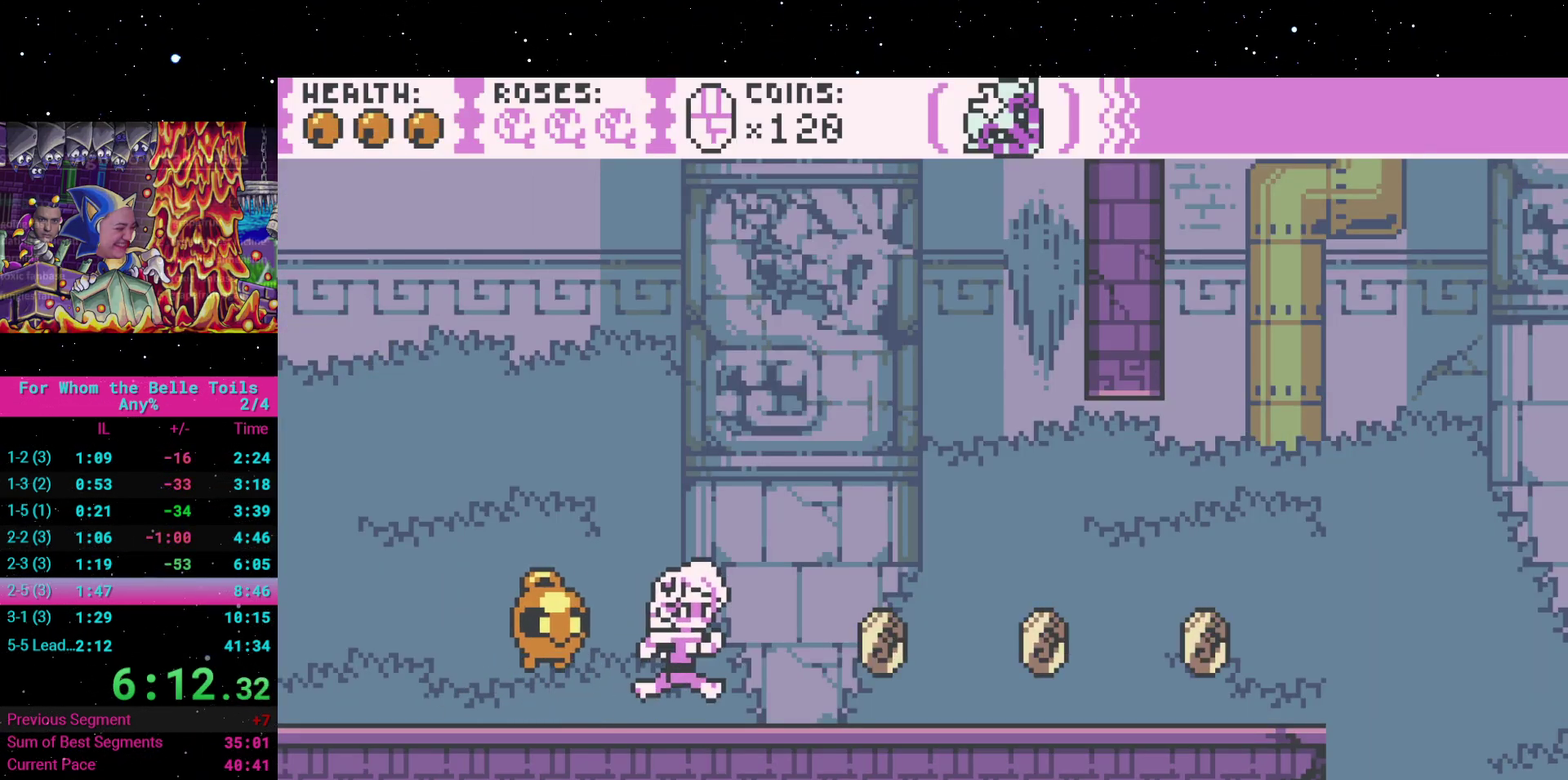
{"buttons": ["DPAD_RIGHT"], "events": []}
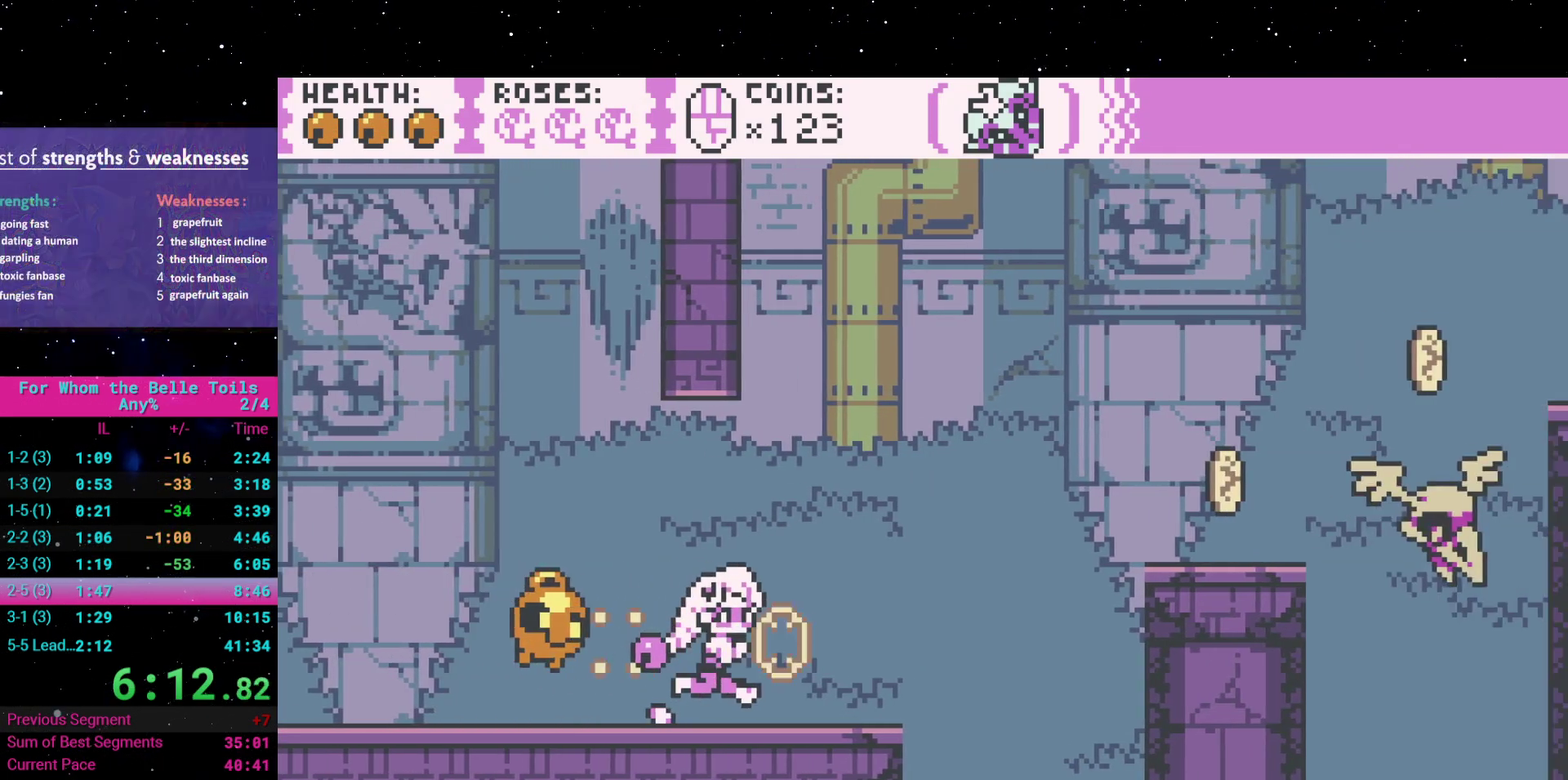
{"buttons": ["DPAD_RIGHT"], "events": [[117, "A", "down"], [300, "A", "up"]]}
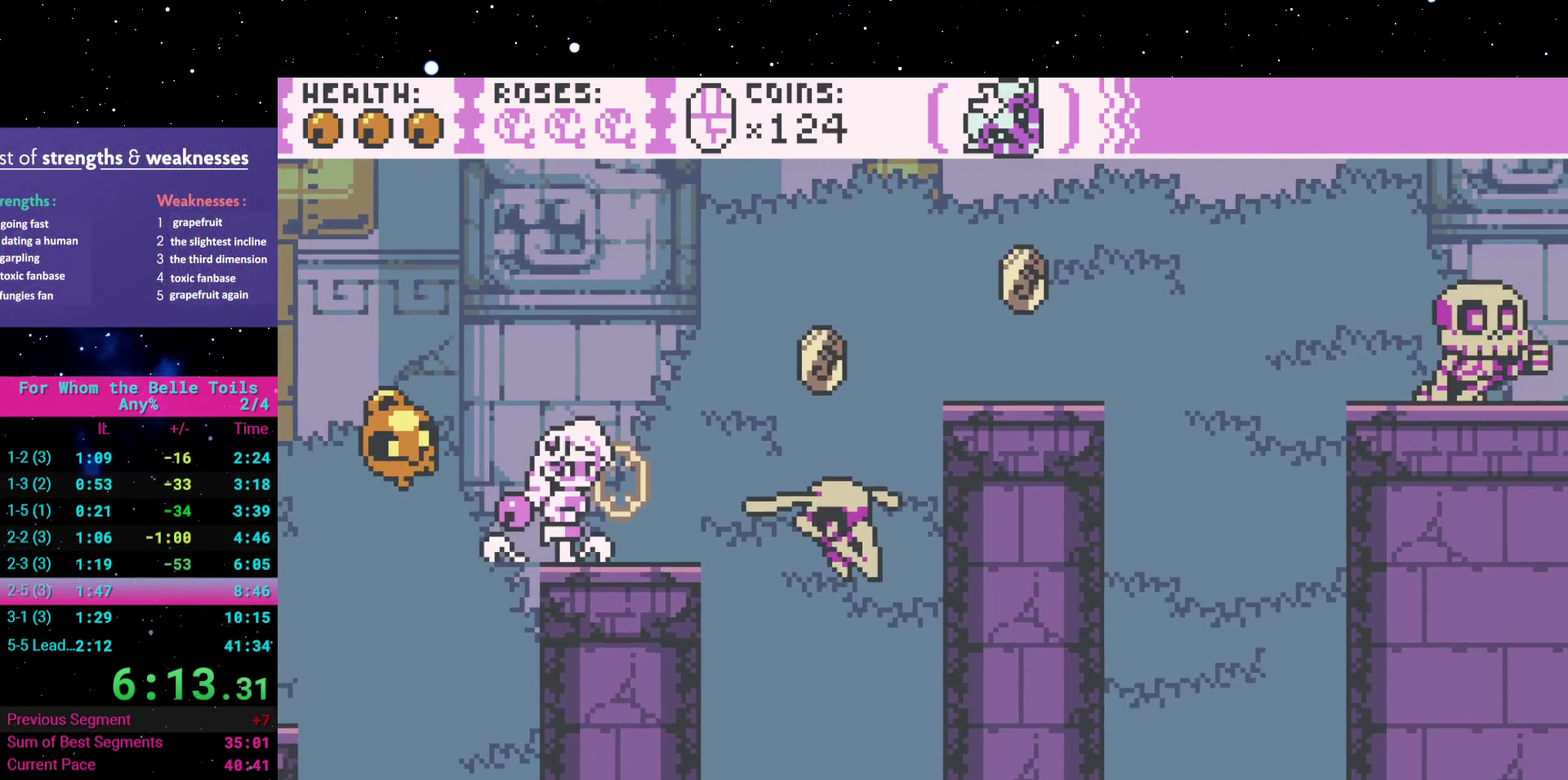
{"buttons": ["DPAD_RIGHT"], "events": [[50, "A", "down"], [250, "A", "up"]]}
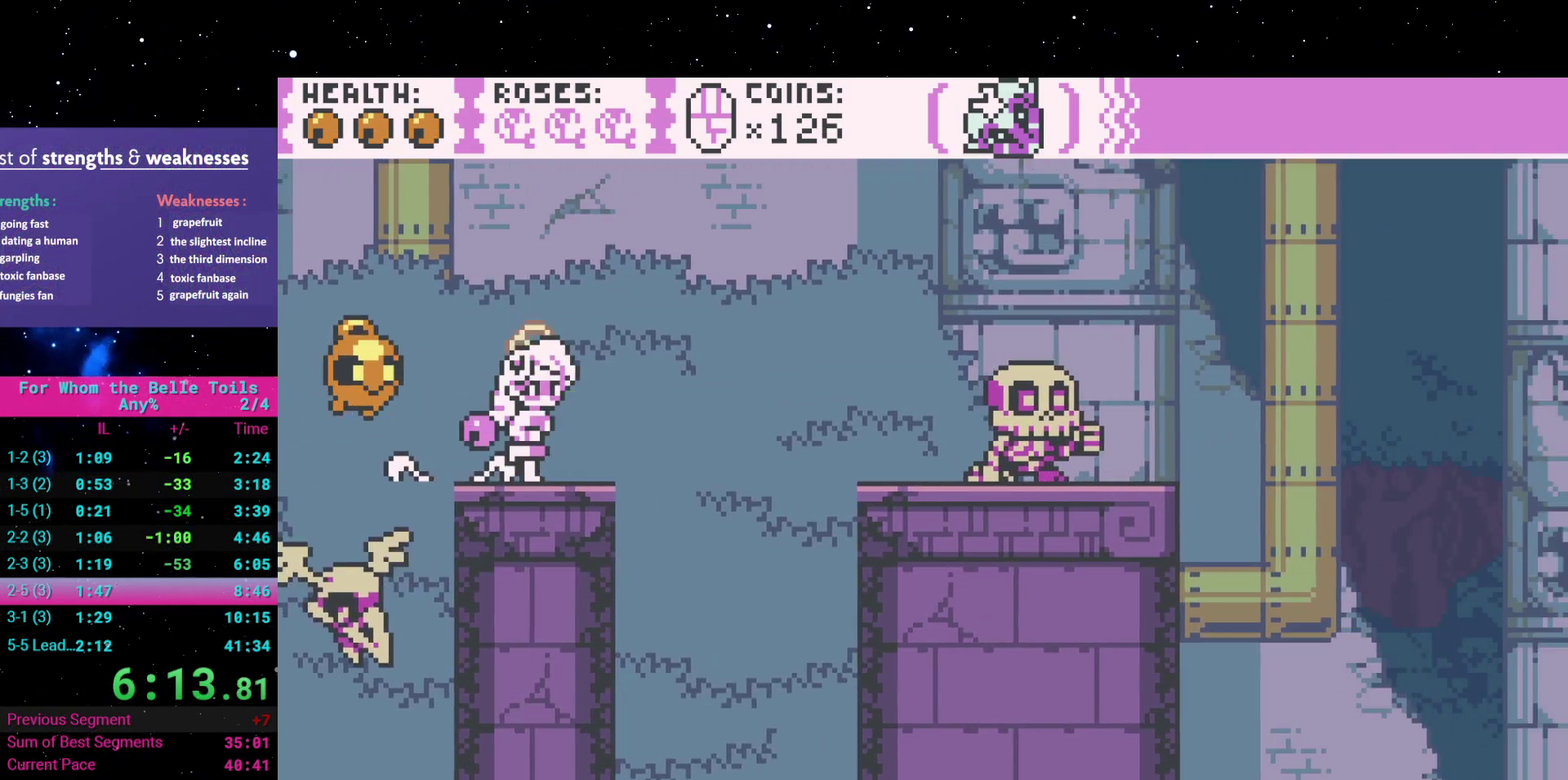
{"buttons": ["DPAD_RIGHT"], "events": [[17, "A", "down"], [400, "A", "up"]]}
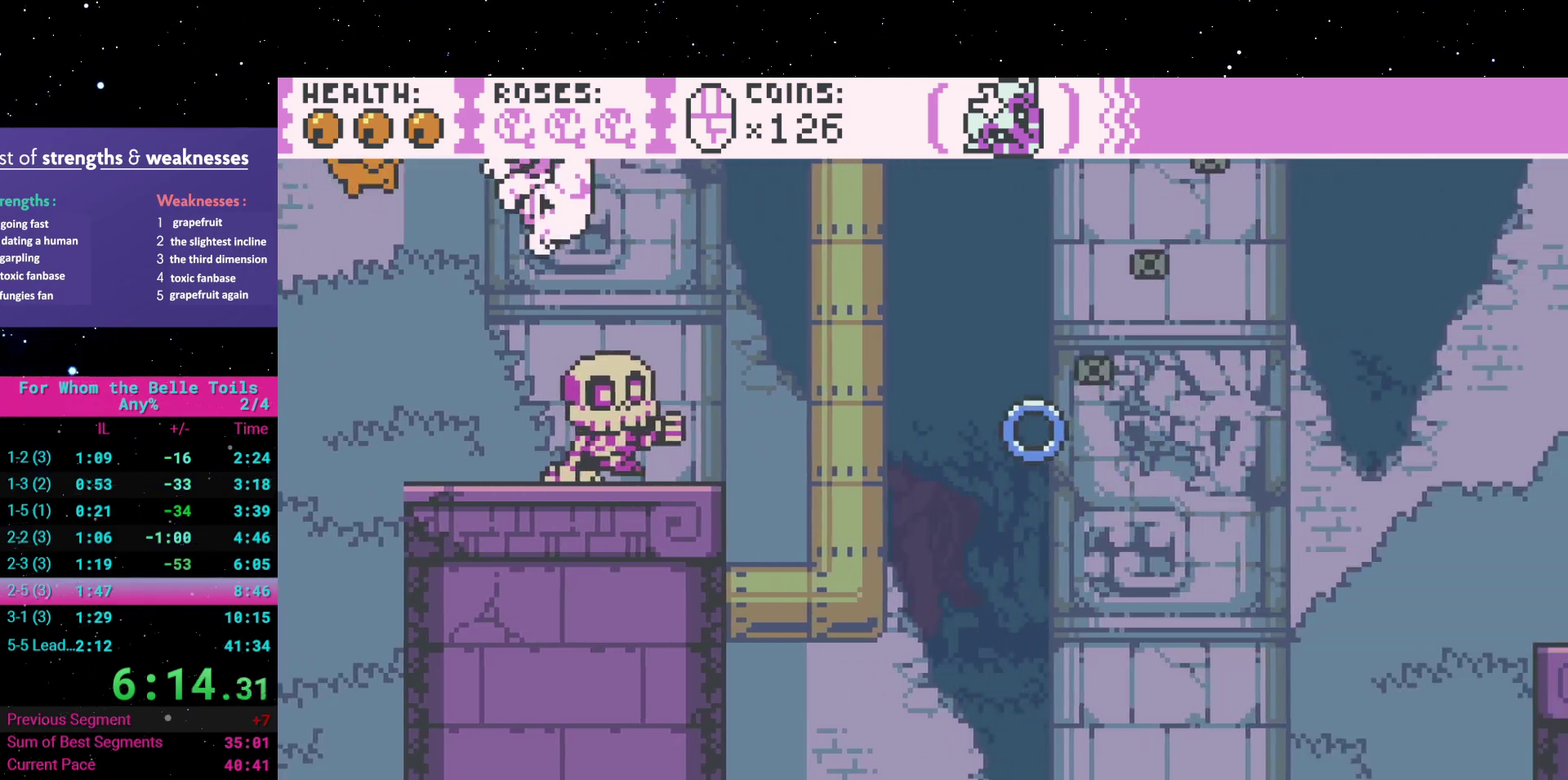
{"buttons": ["A", "DPAD_RIGHT"], "events": [[200, "A", "down"]]}
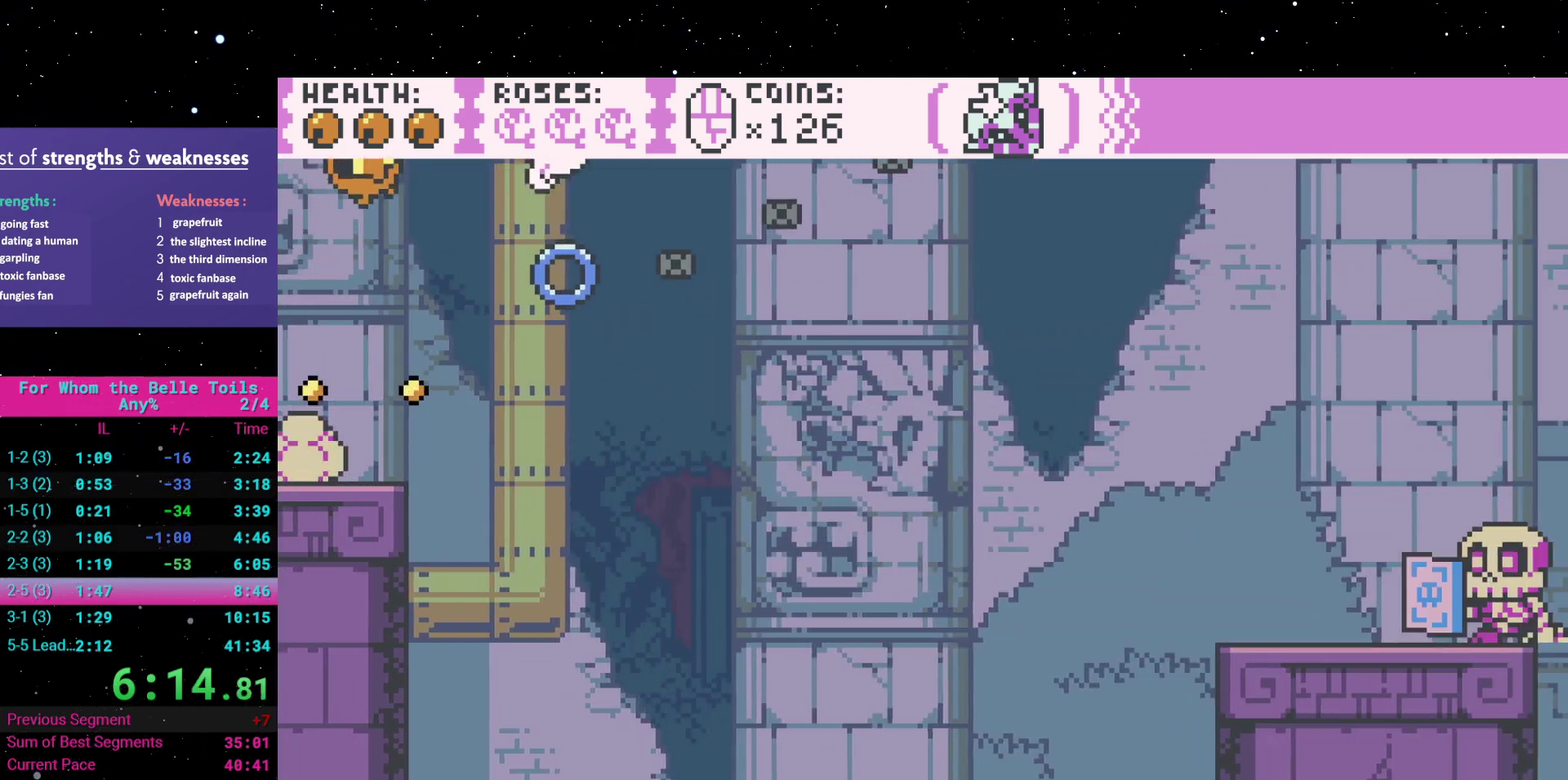
{"buttons": ["DPAD_RIGHT"], "events": [[167, "A", "up"]]}
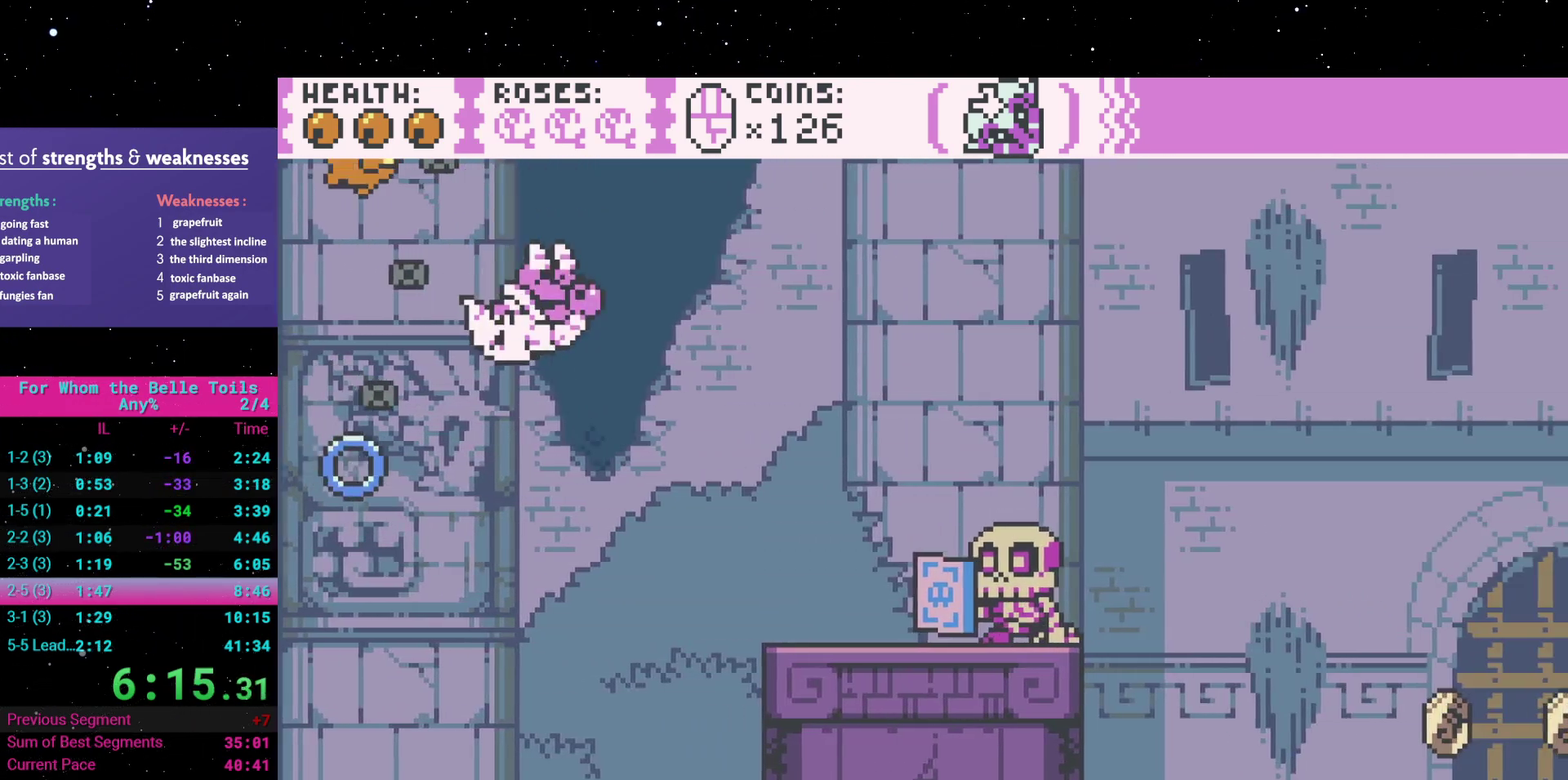
{"buttons": [], "events": [[33, "A", "down"], [350, "A", "up"], [417, "DPAD_RIGHT", "up"]]}
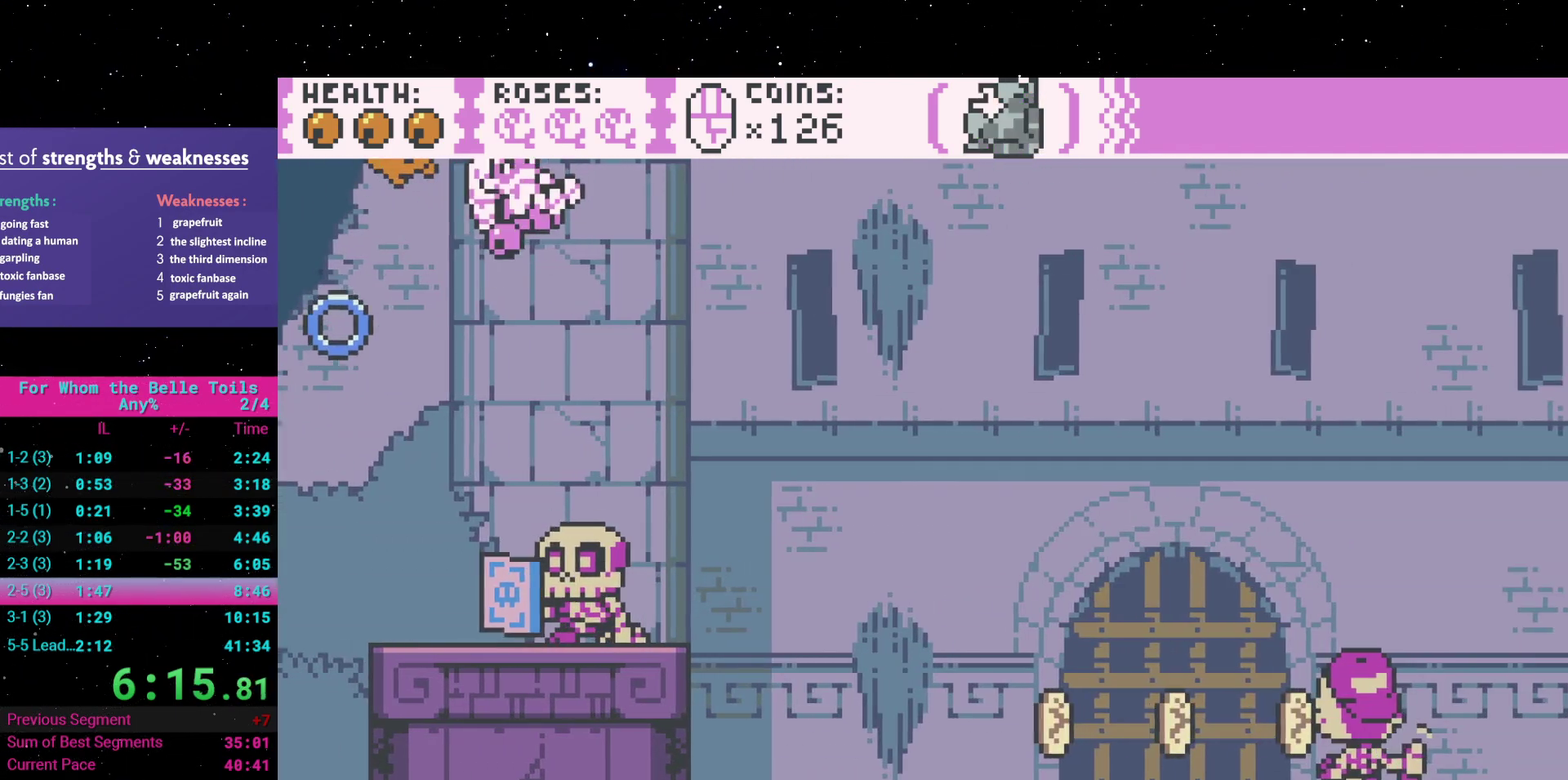
{"buttons": ["A", "DPAD_RIGHT"], "events": [[117, "DPAD_RIGHT", "down"], [283, "A", "down"]]}
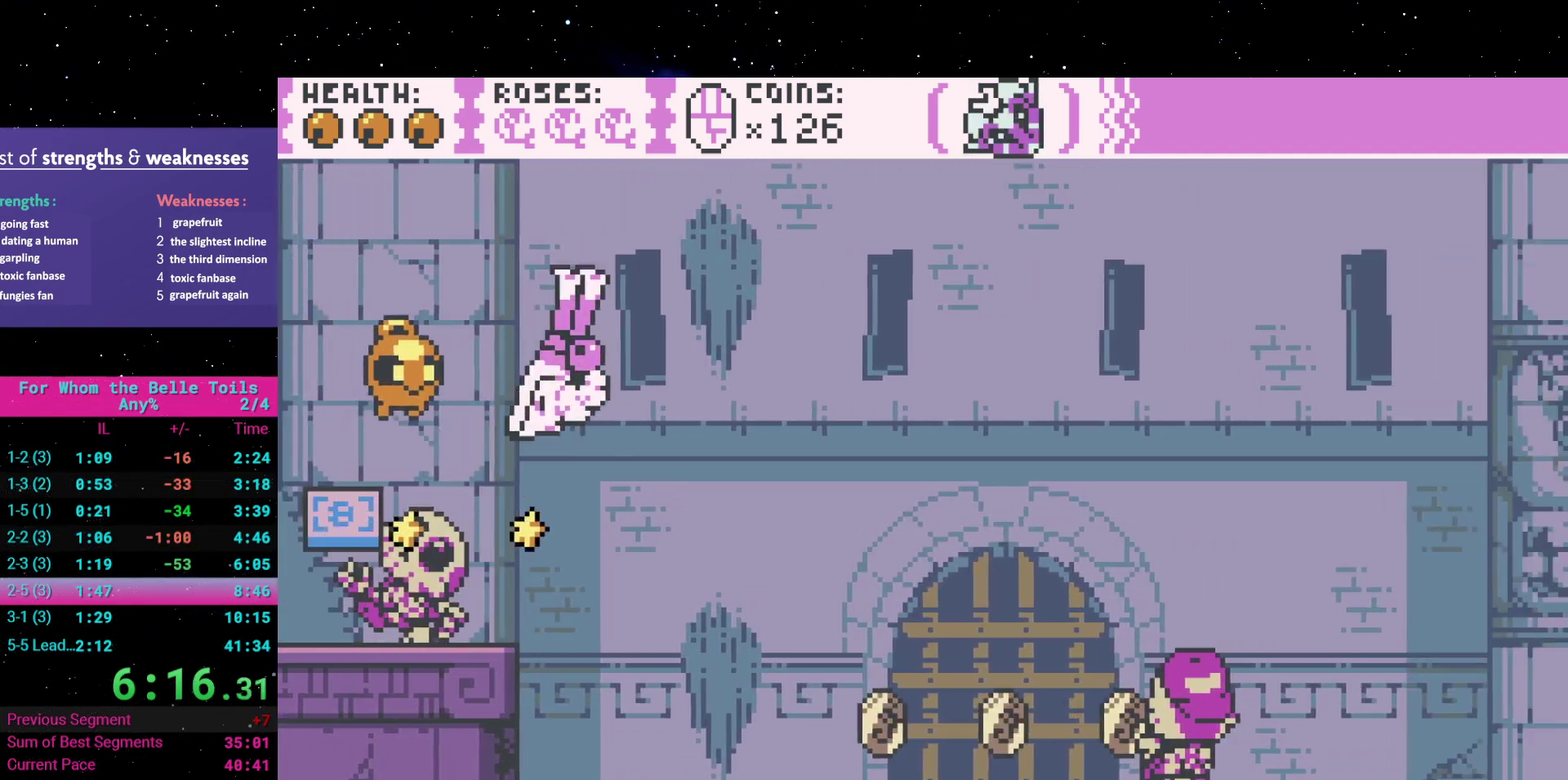
{"buttons": ["A", "DPAD_RIGHT"], "events": []}
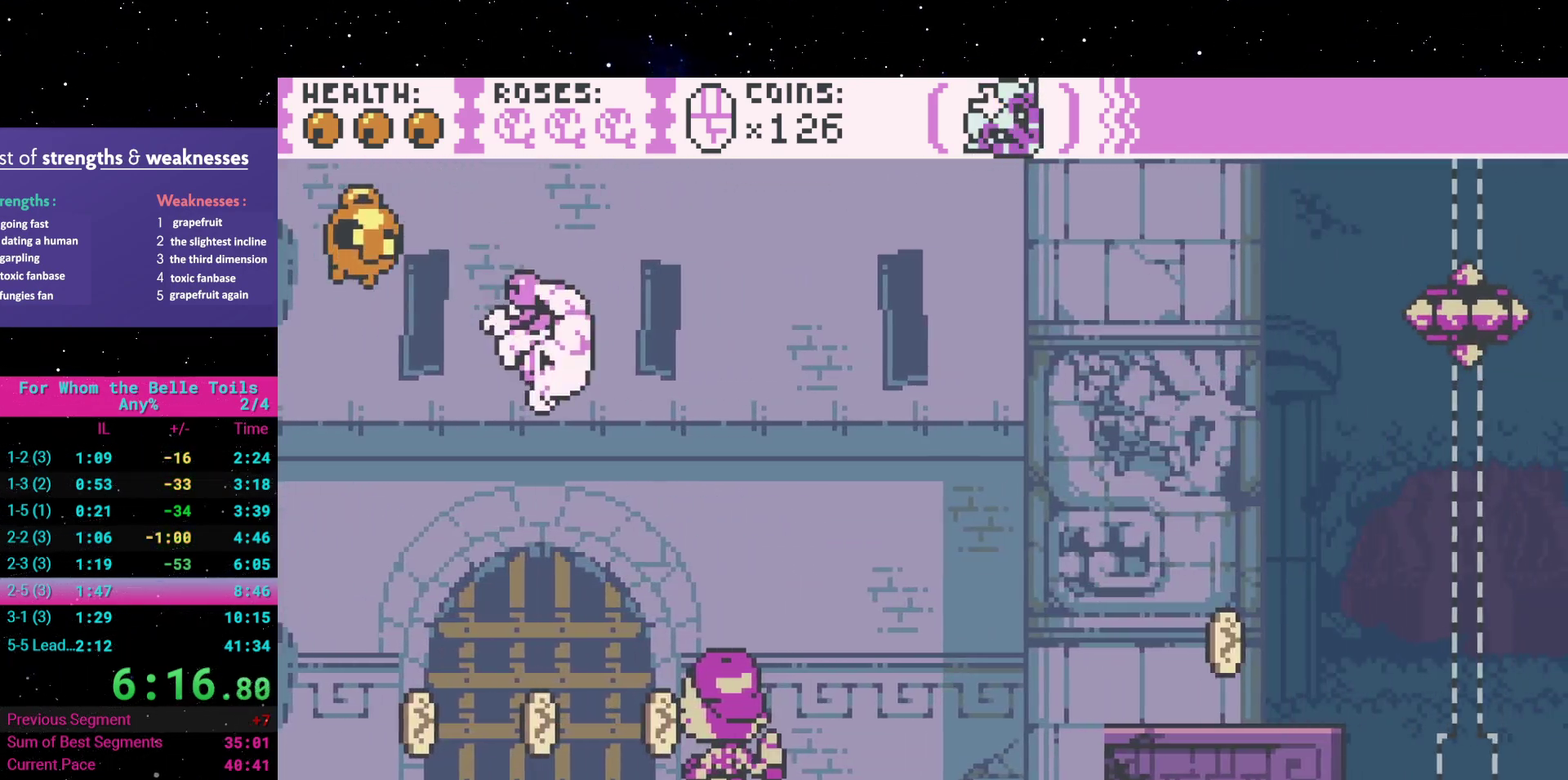
{"buttons": ["A", "DPAD_RIGHT"], "events": [[100, "A", "up"], [250, "A", "down"]]}
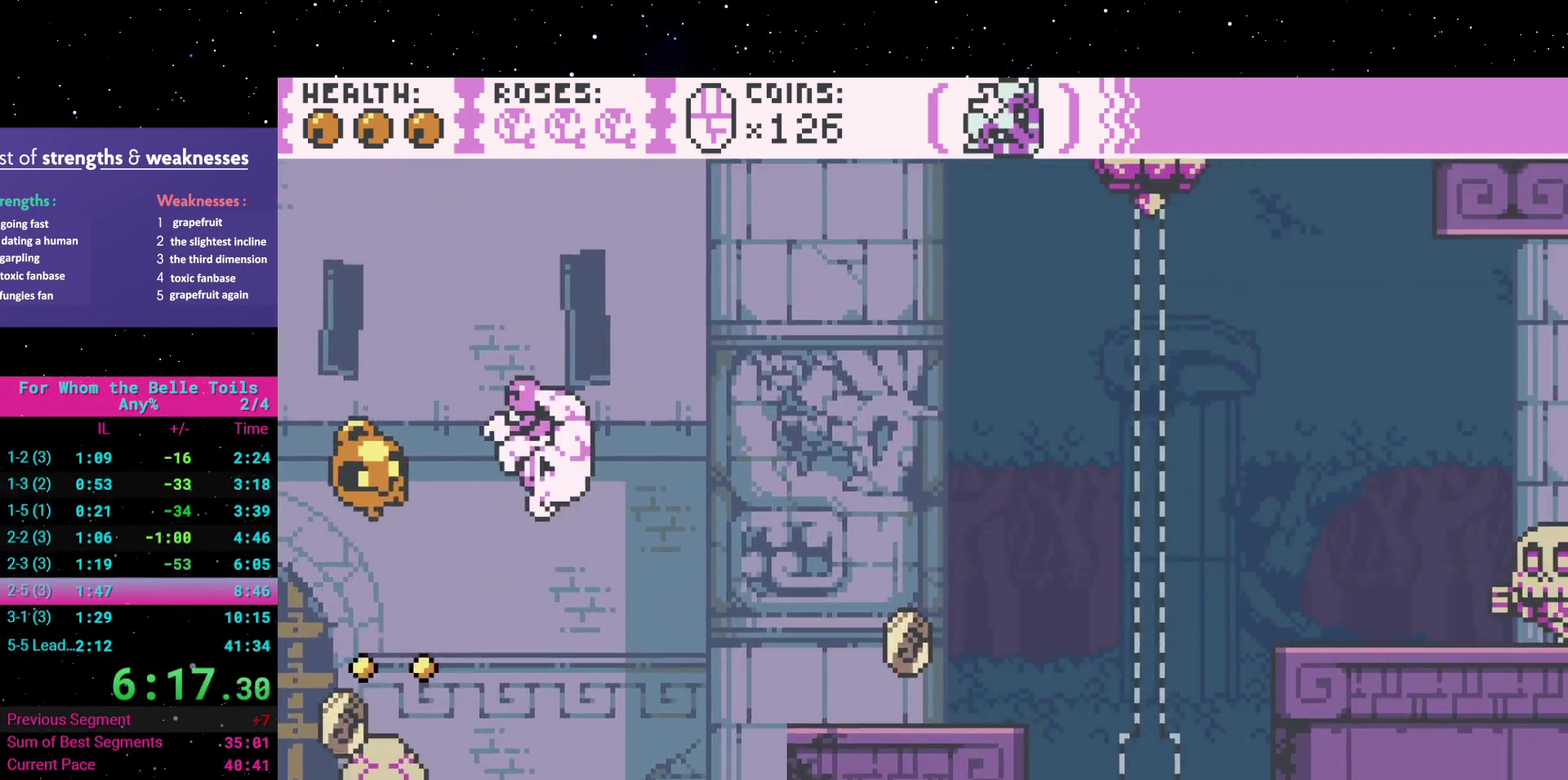
{"buttons": [], "events": [[150, "A", "up"], [367, "DPAD_RIGHT", "up"]]}
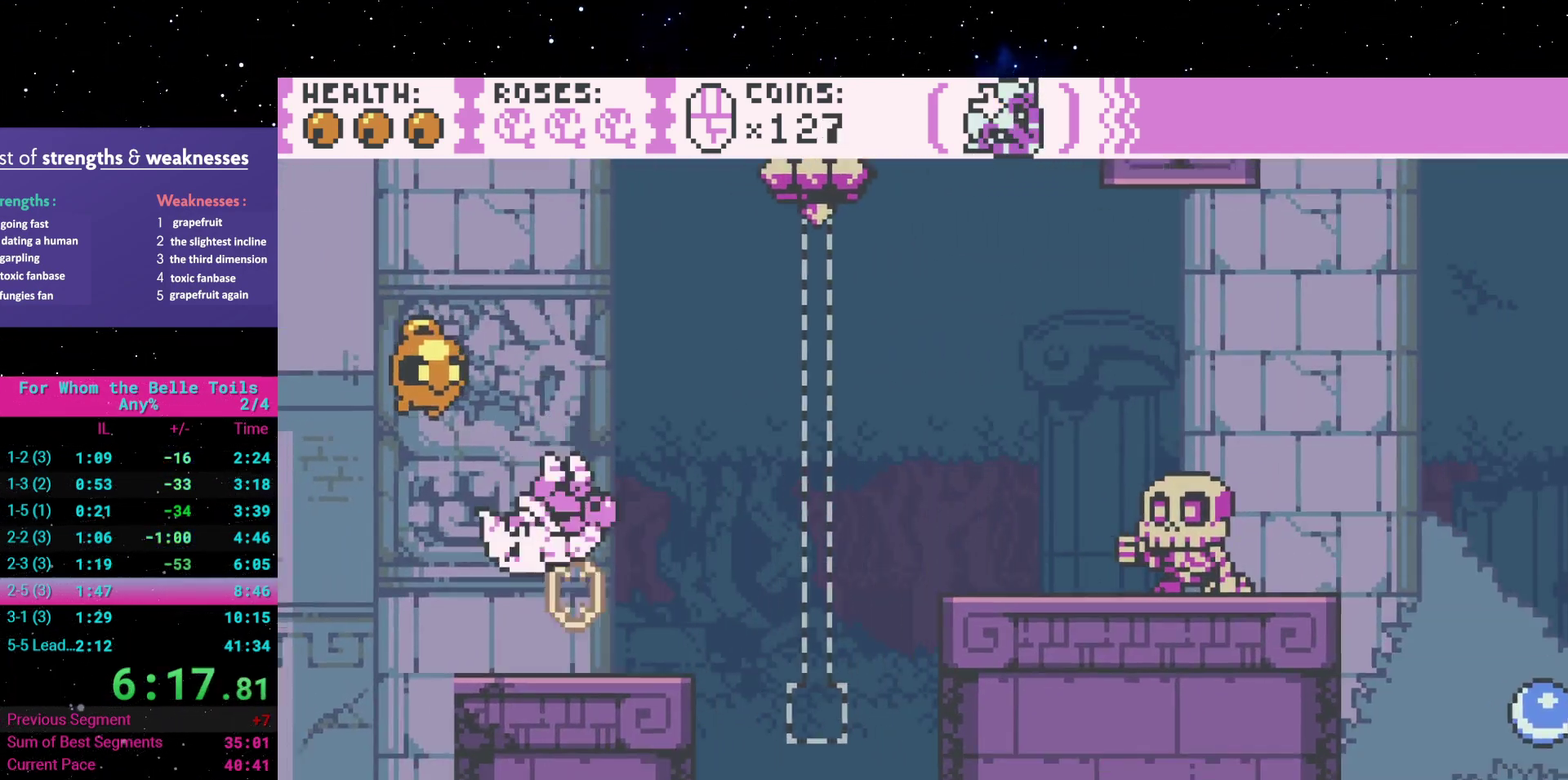
{"buttons": ["A", "DPAD_RIGHT"], "events": [[17, "DPAD_RIGHT", "down"], [117, "A", "down"]]}
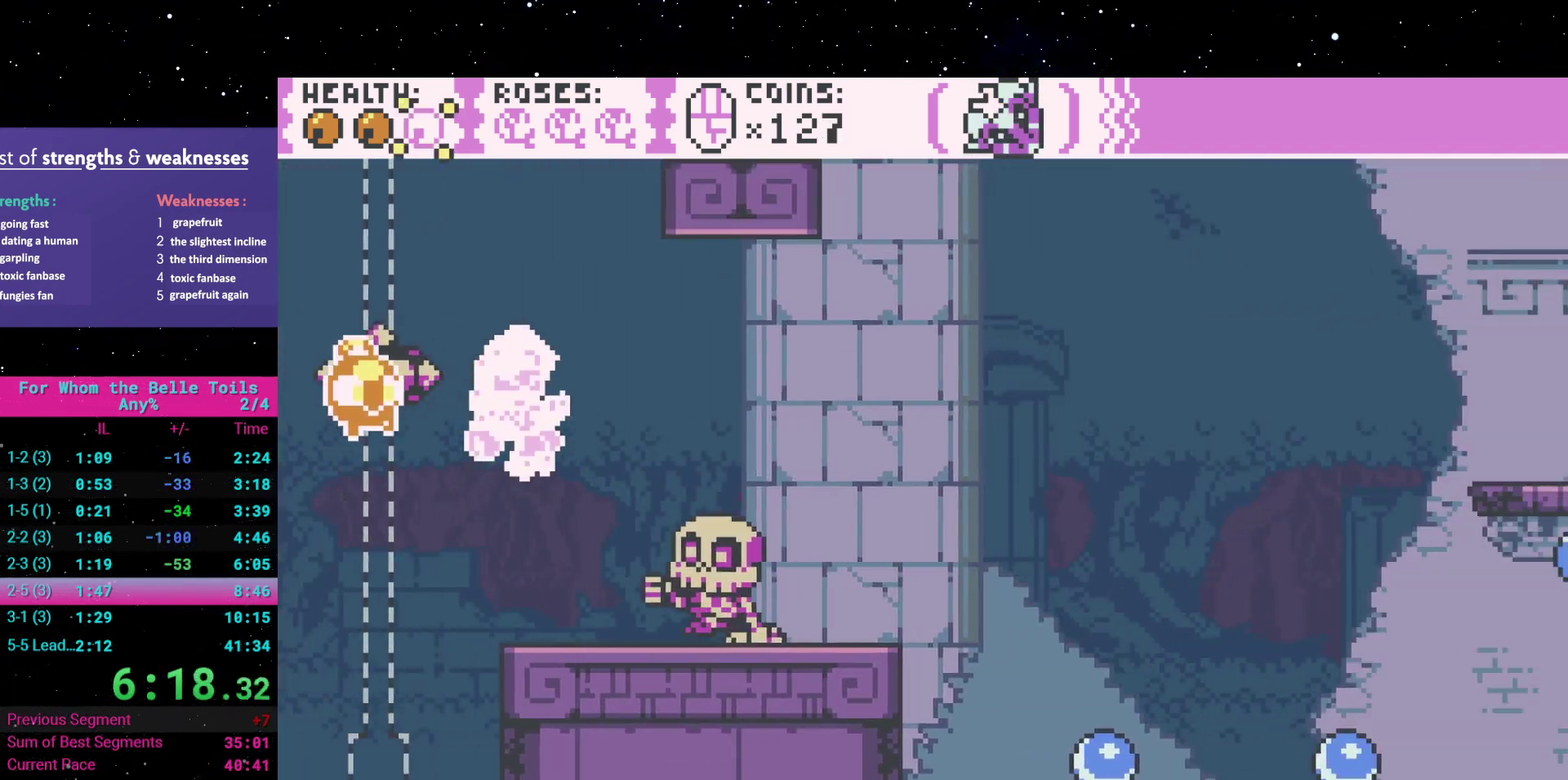
{"buttons": ["A", "DPAD_RIGHT"], "events": [[83, "A", "up"], [233, "A", "down"]]}
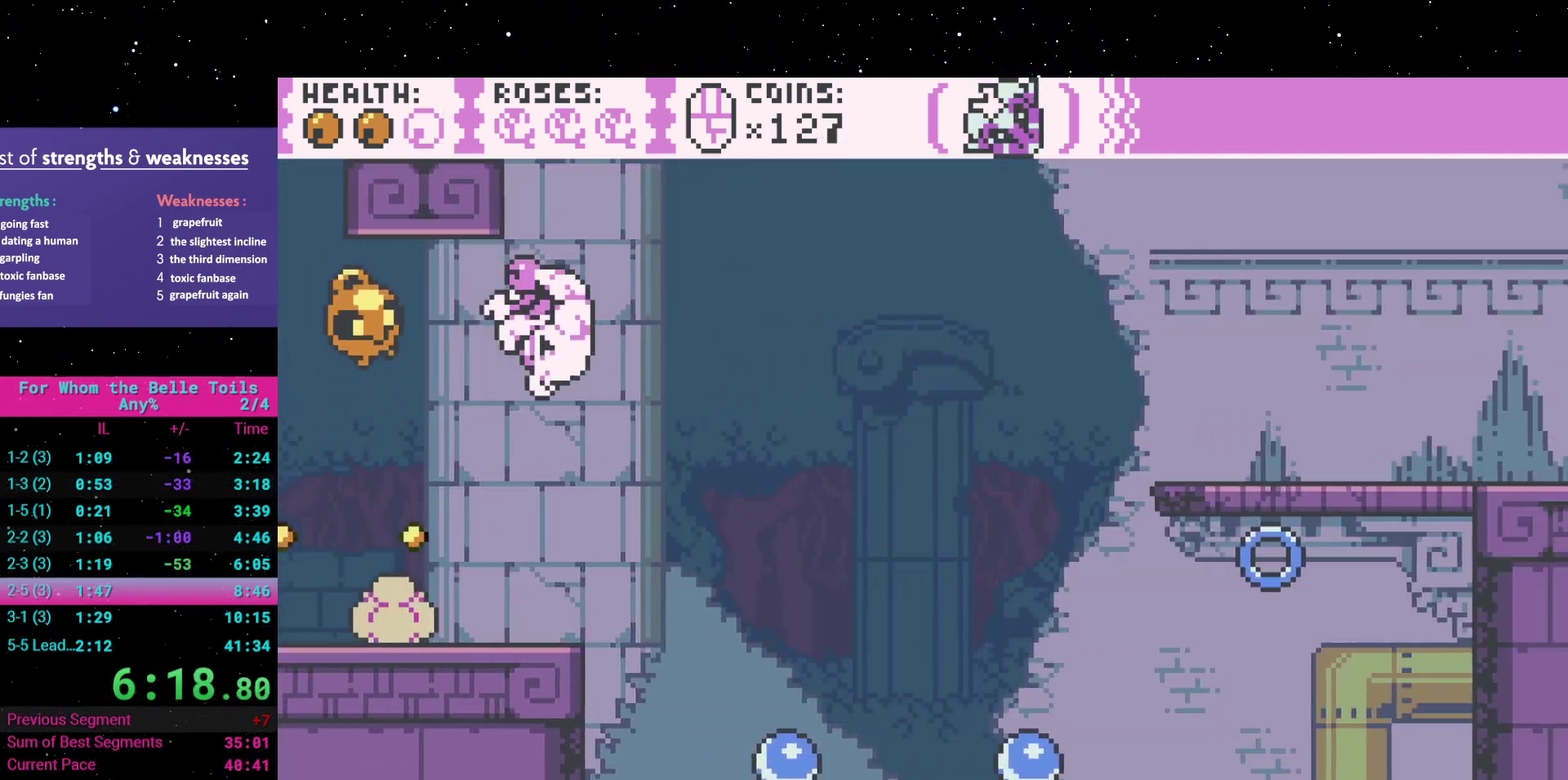
{"buttons": ["A", "DPAD_RIGHT"], "events": [[50, "A", "up"], [200, "DPAD_RIGHT", "up"], [367, "DPAD_RIGHT", "down"], [417, "A", "down"]]}
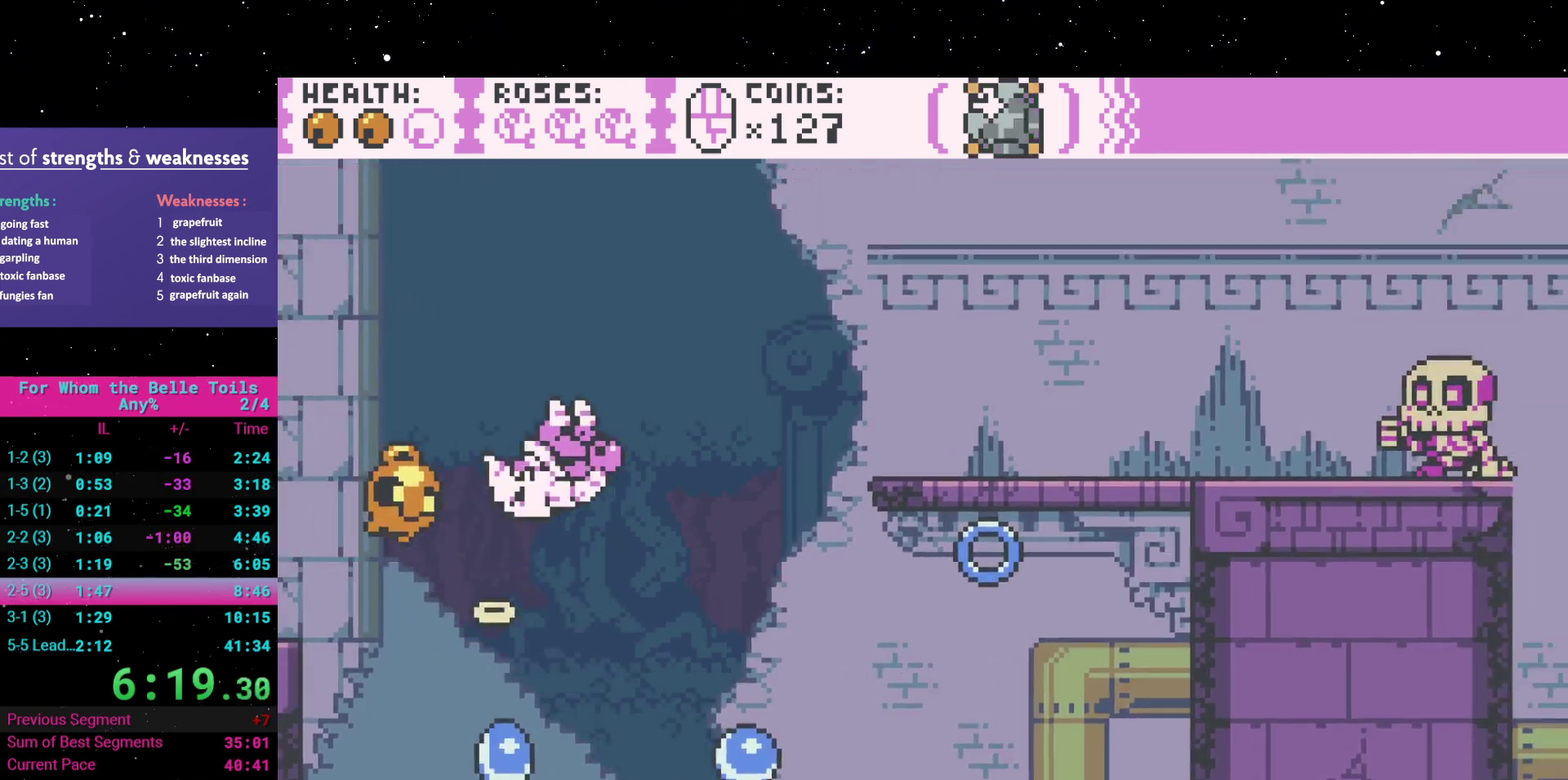
{"buttons": ["DPAD_RIGHT"], "events": [[333, "A", "up"]]}
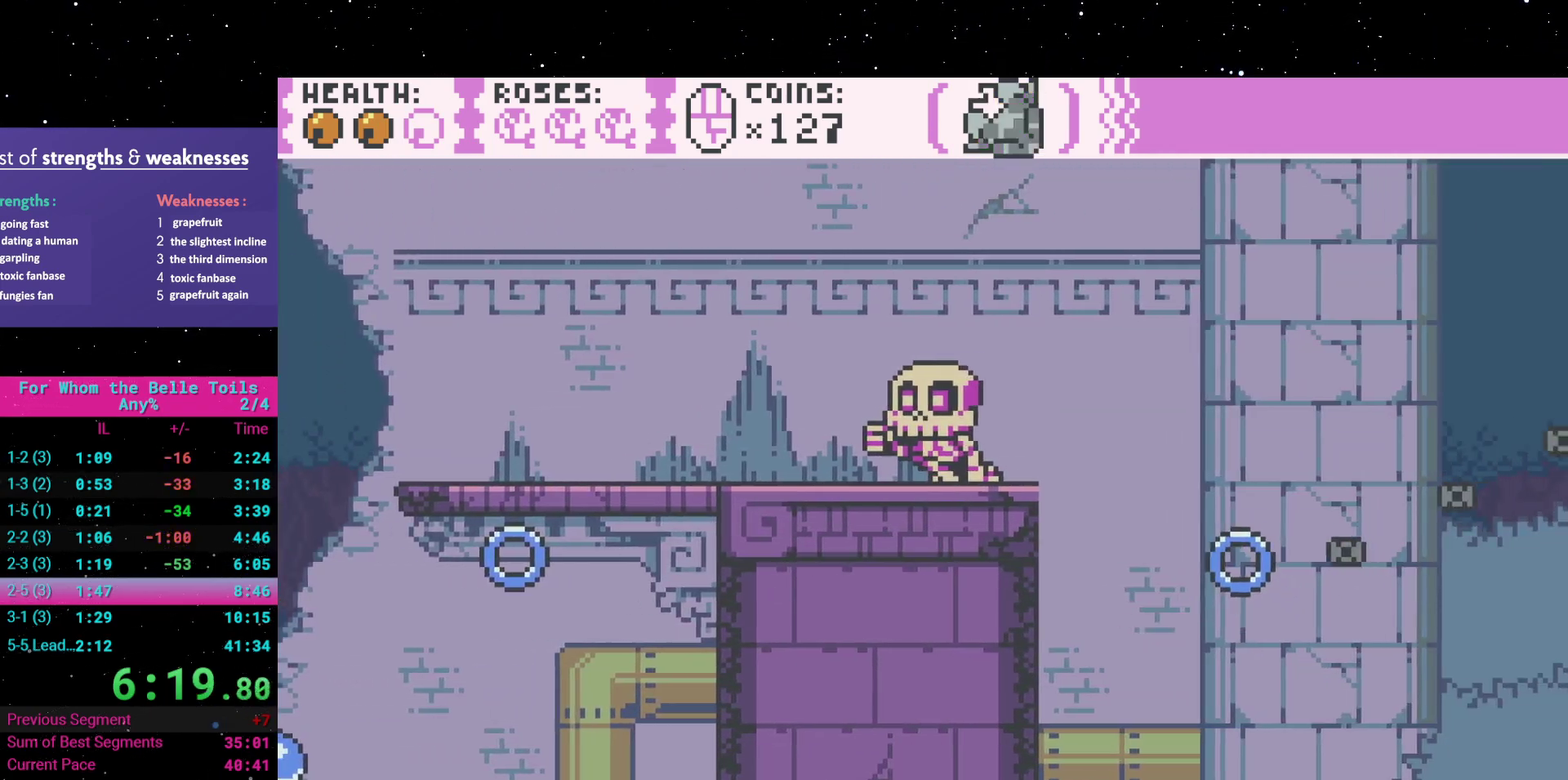
{"buttons": ["A", "DPAD_RIGHT"], "events": [[283, "A", "down"]]}